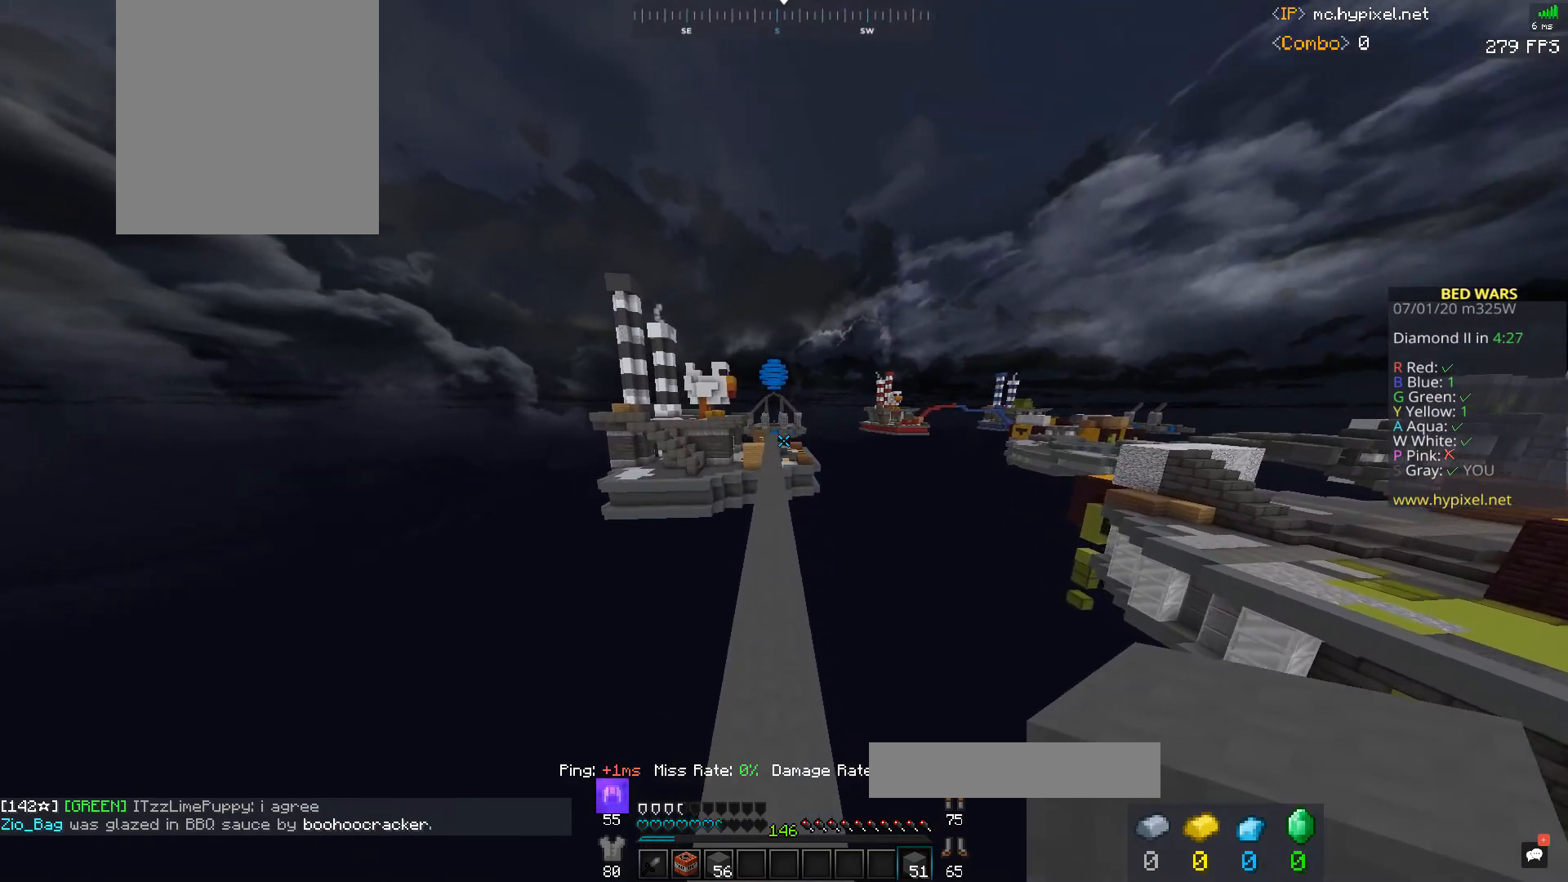
Gameplay with keyboard and mouse; each line is a JSON object with the keys and mouse buttons held at the frame after it. "events" lists presses ("down") and releases ("up") of "a", "d", "s", "space", "w", "mouse_left" and "mouse_right" between this image and that frame as [ms after this image, input, new state], when the widget could be followed in between. "mouse_left", "mouse_right" = the "left", "right" buttons of the "mouse" list. No other keys are recorded. Fast repeated clicks can show as one long hold. Mouse movement is not recorded.
{"keys": ["space", "w"], "mouse": [], "events": []}
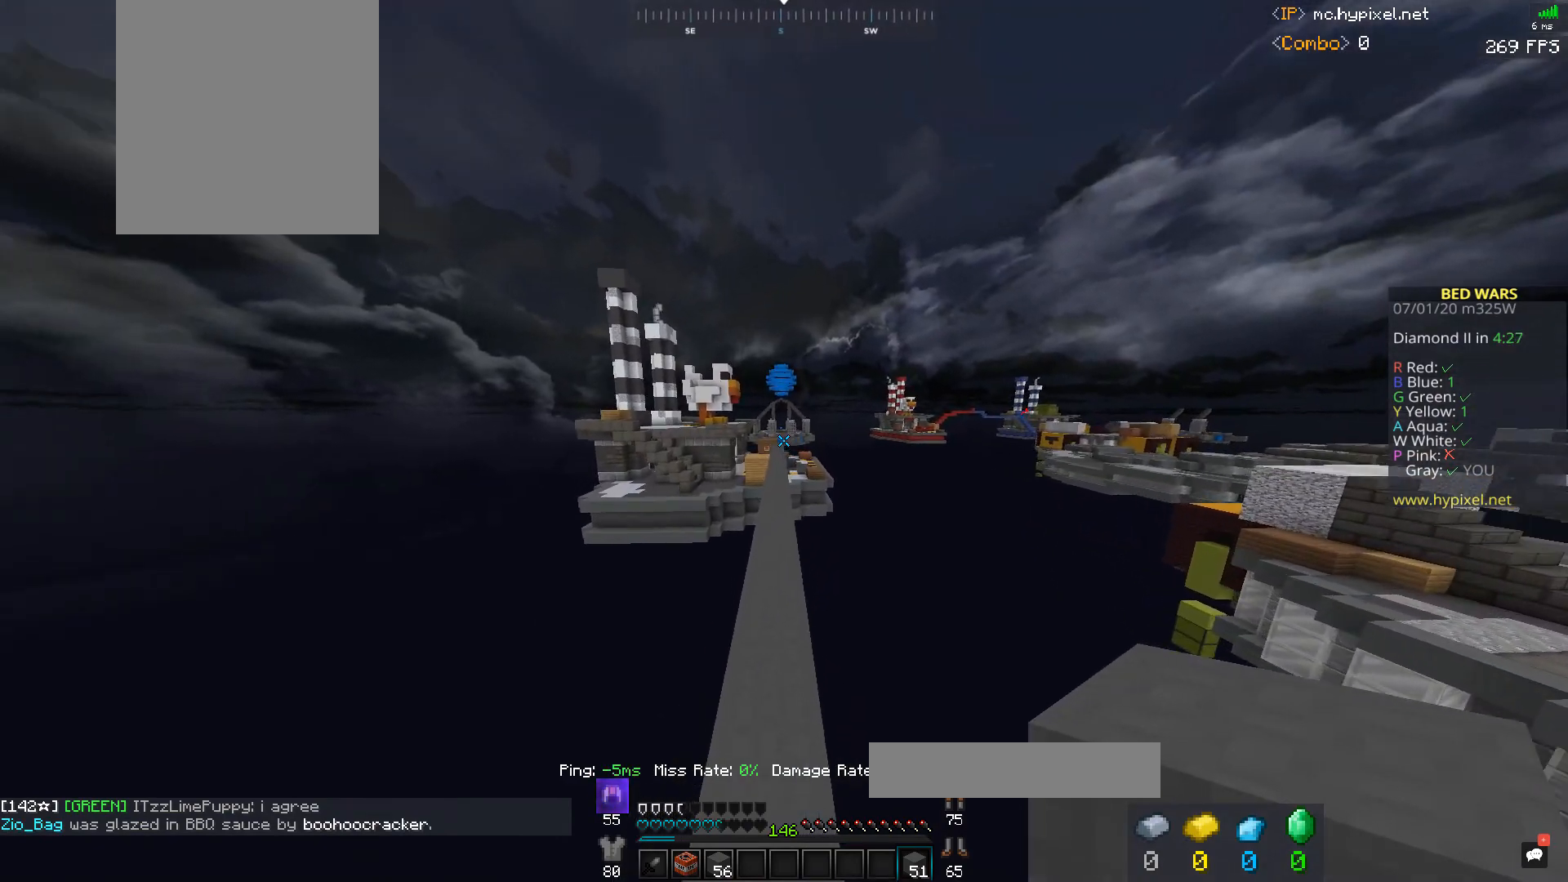
{"keys": ["space", "w"], "mouse": [], "events": []}
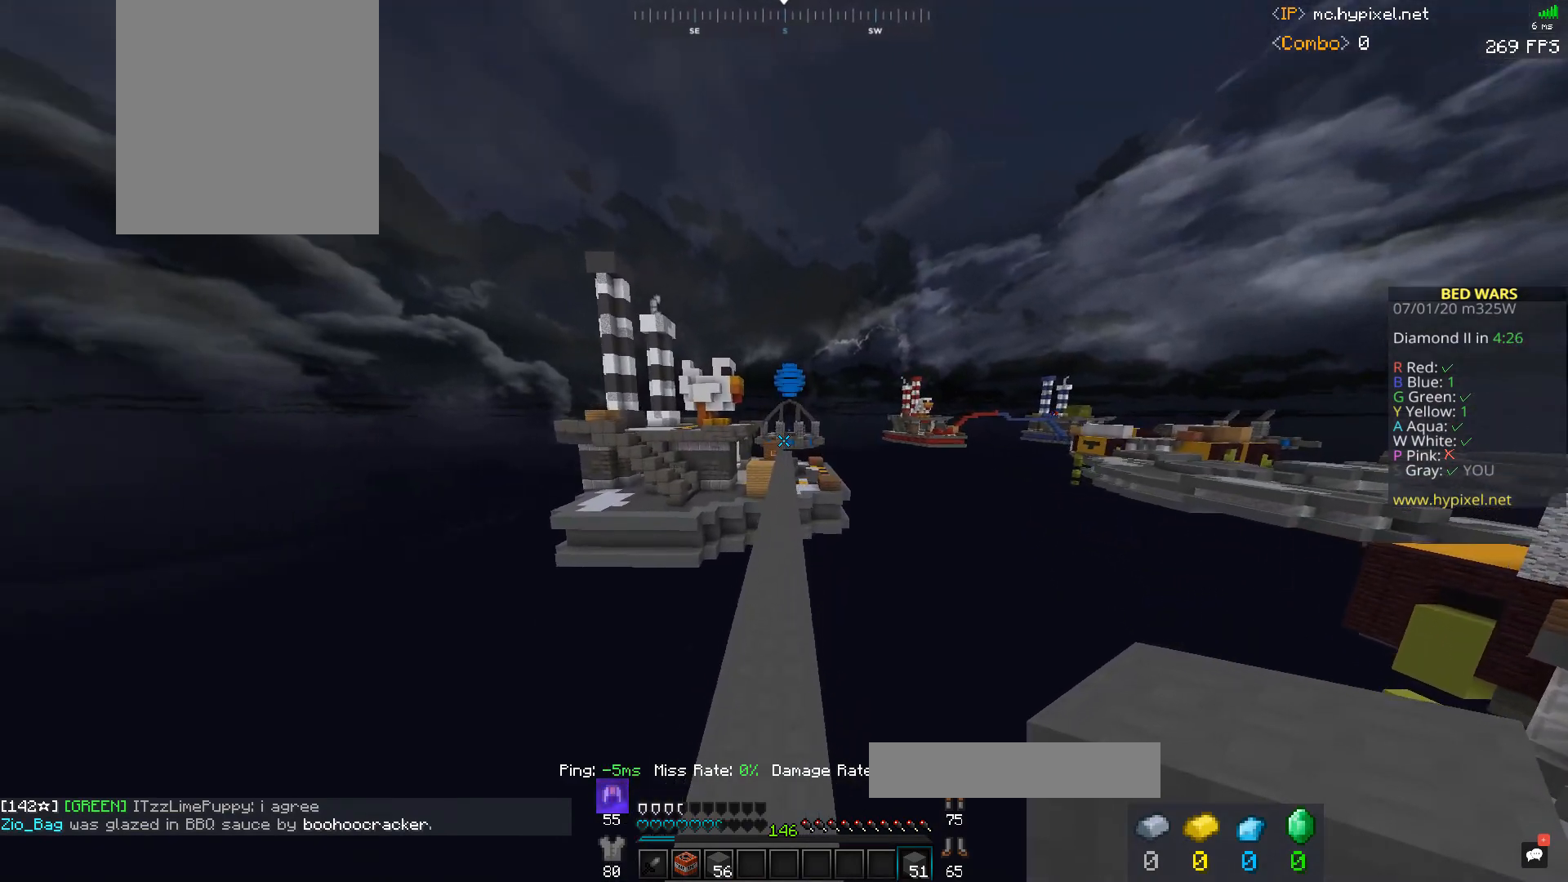
{"keys": ["space", "w"], "mouse": [], "events": []}
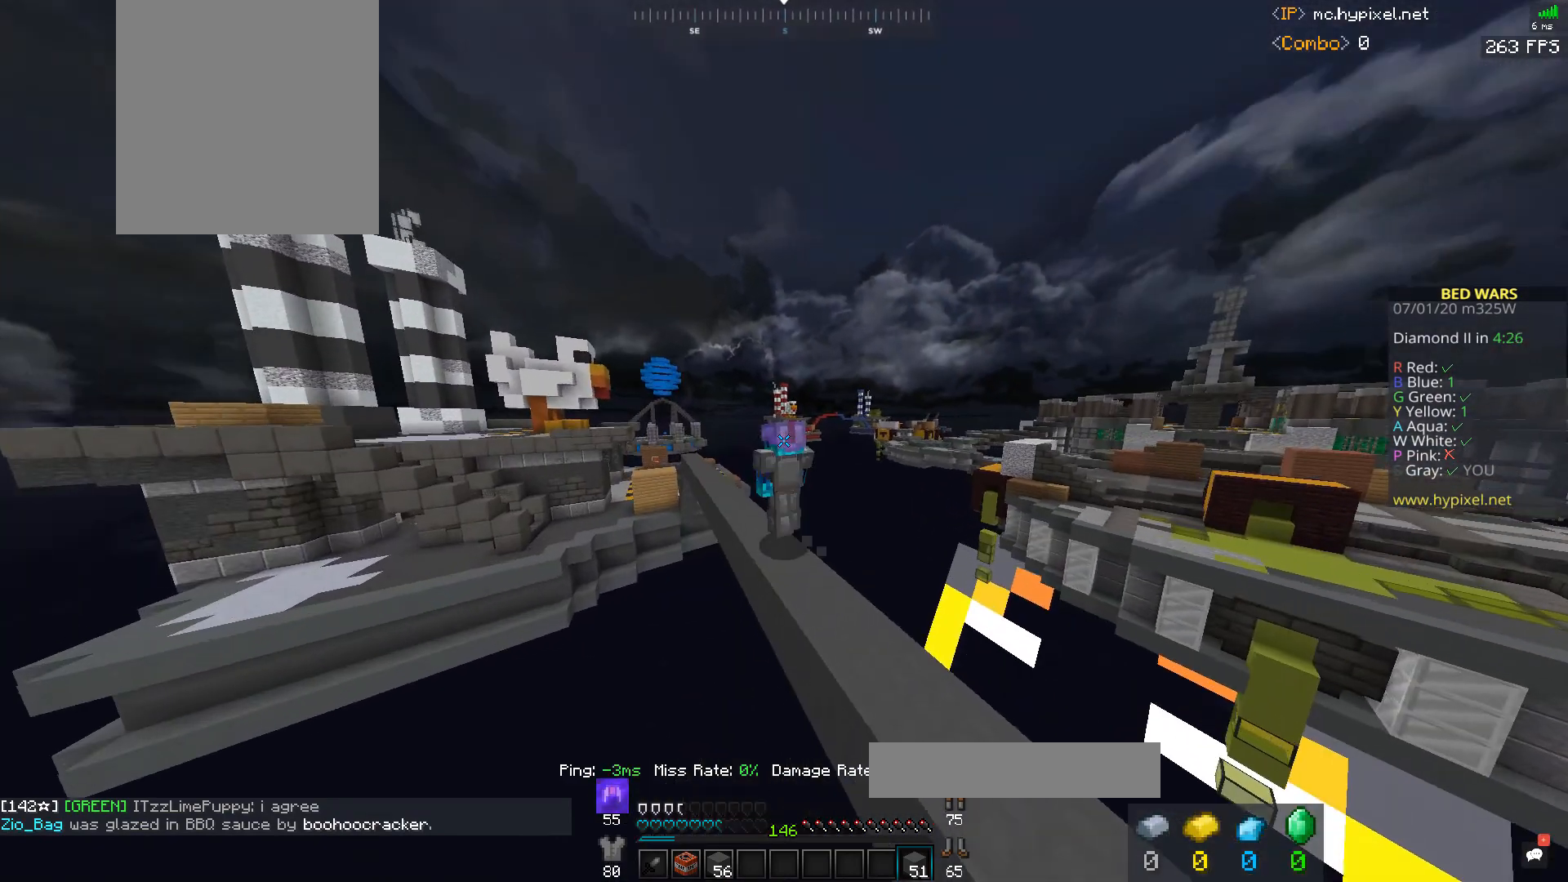
{"keys": ["space", "w"], "mouse": [], "events": []}
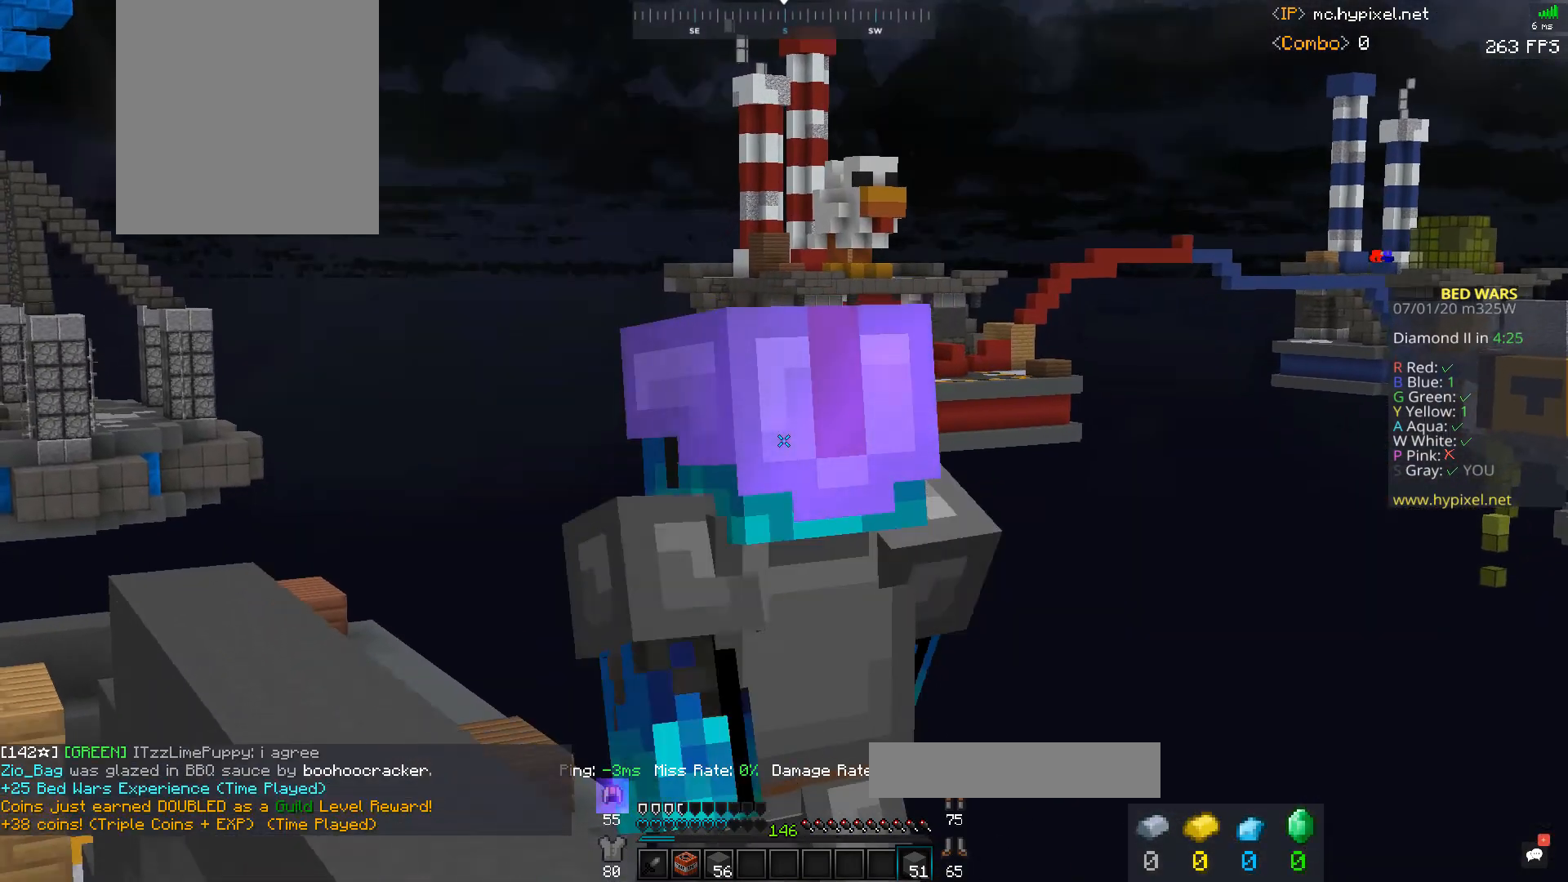
{"keys": ["space", "w"], "mouse": [], "events": []}
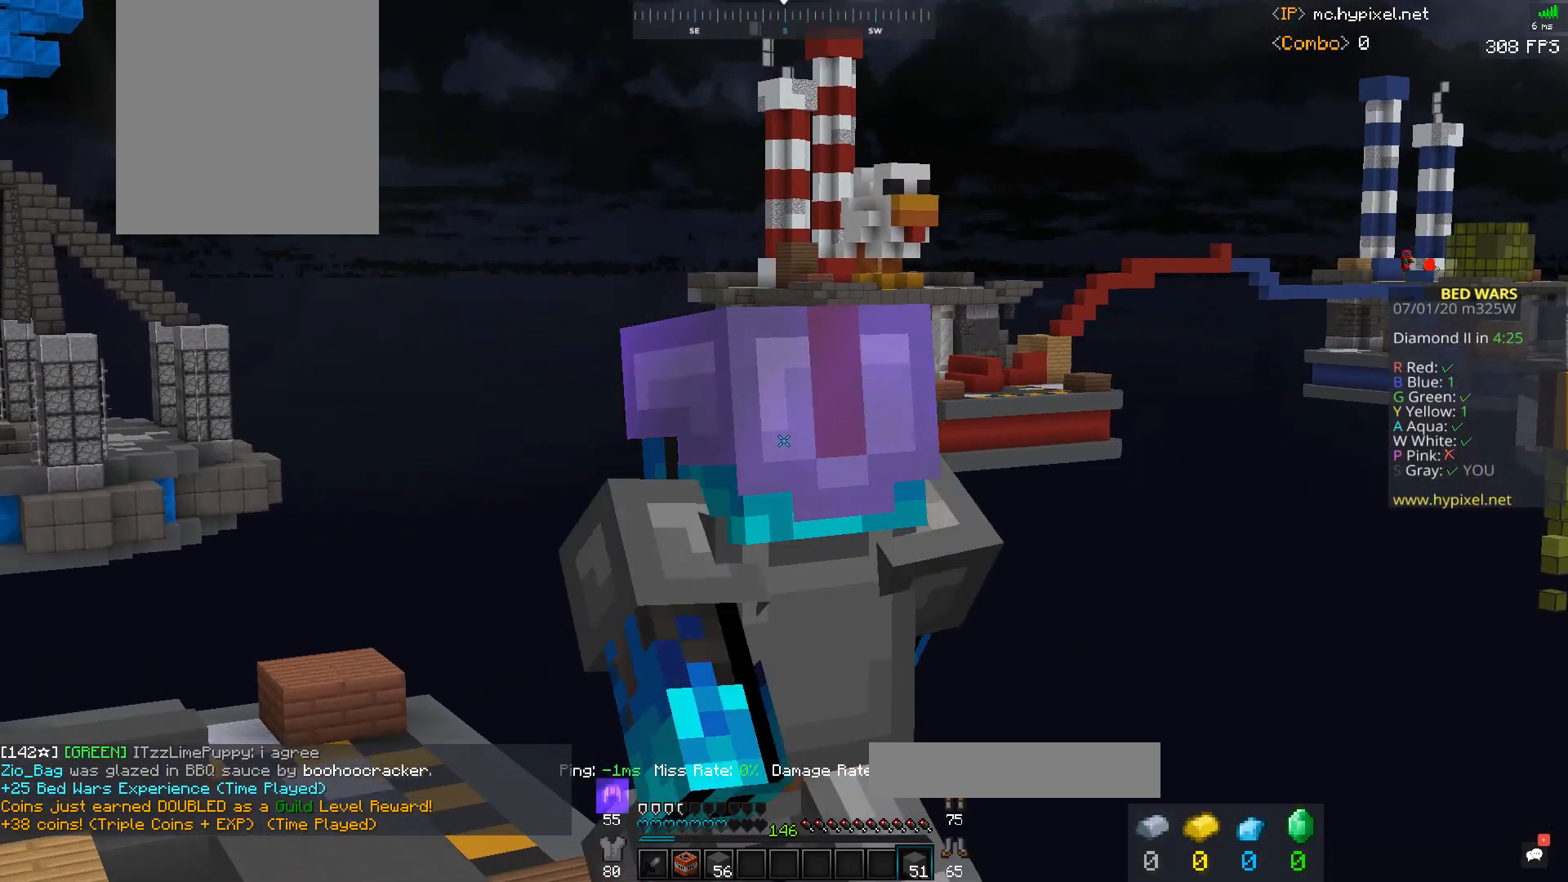
{"keys": ["space", "w"], "mouse": [], "events": []}
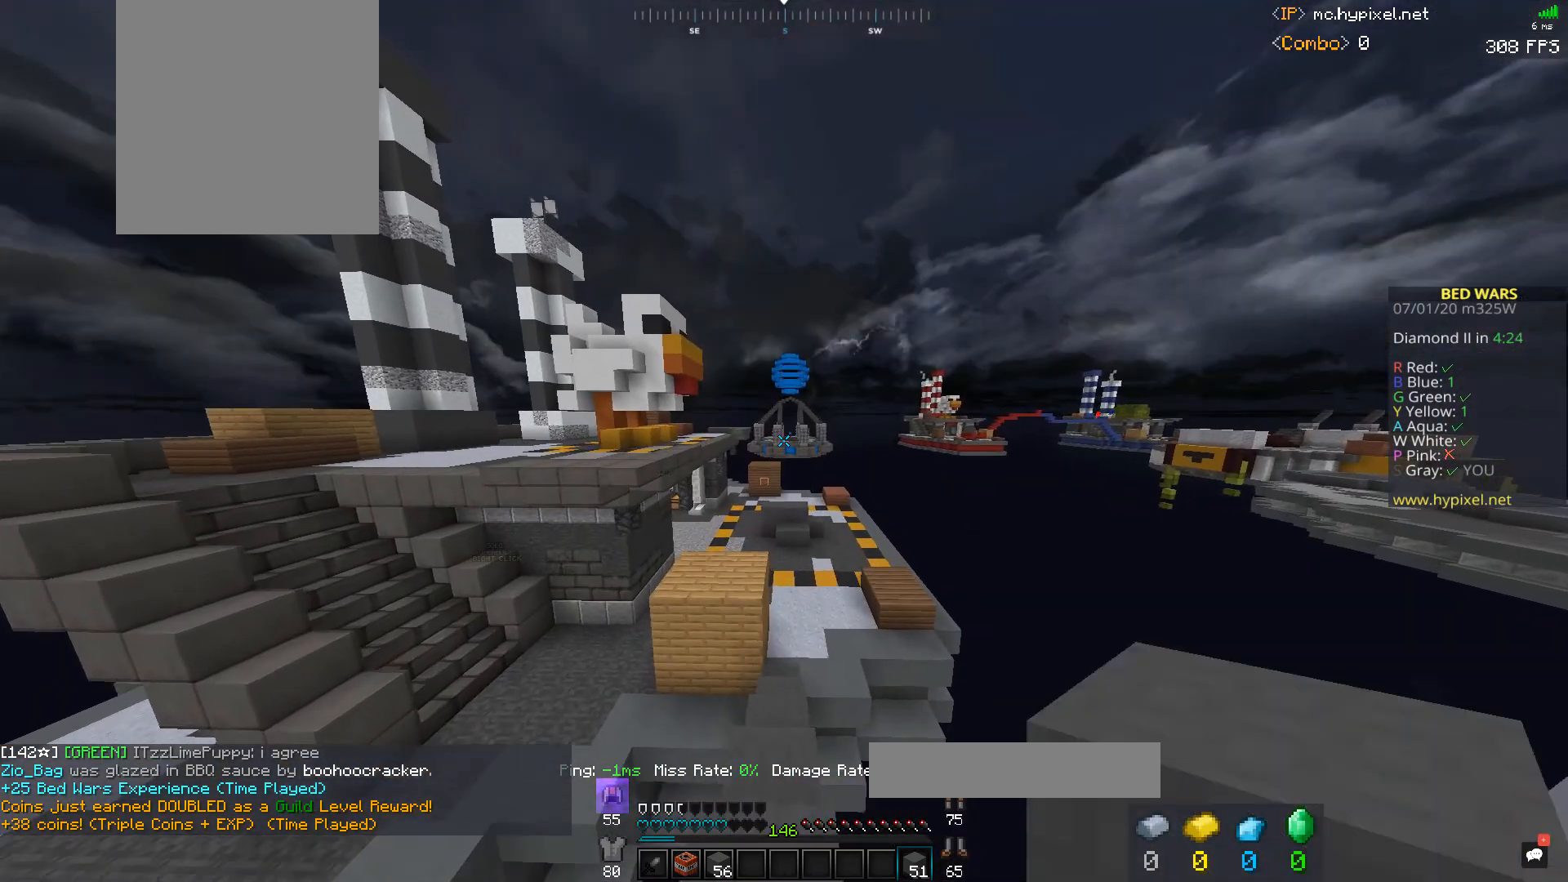
{"keys": ["d", "s"], "mouse": ["right"], "events": [[67, "space", "up"], [500, "d", "down"], [500, "mouse_right", "down"], [500, "s", "down"], [500, "w", "up"]]}
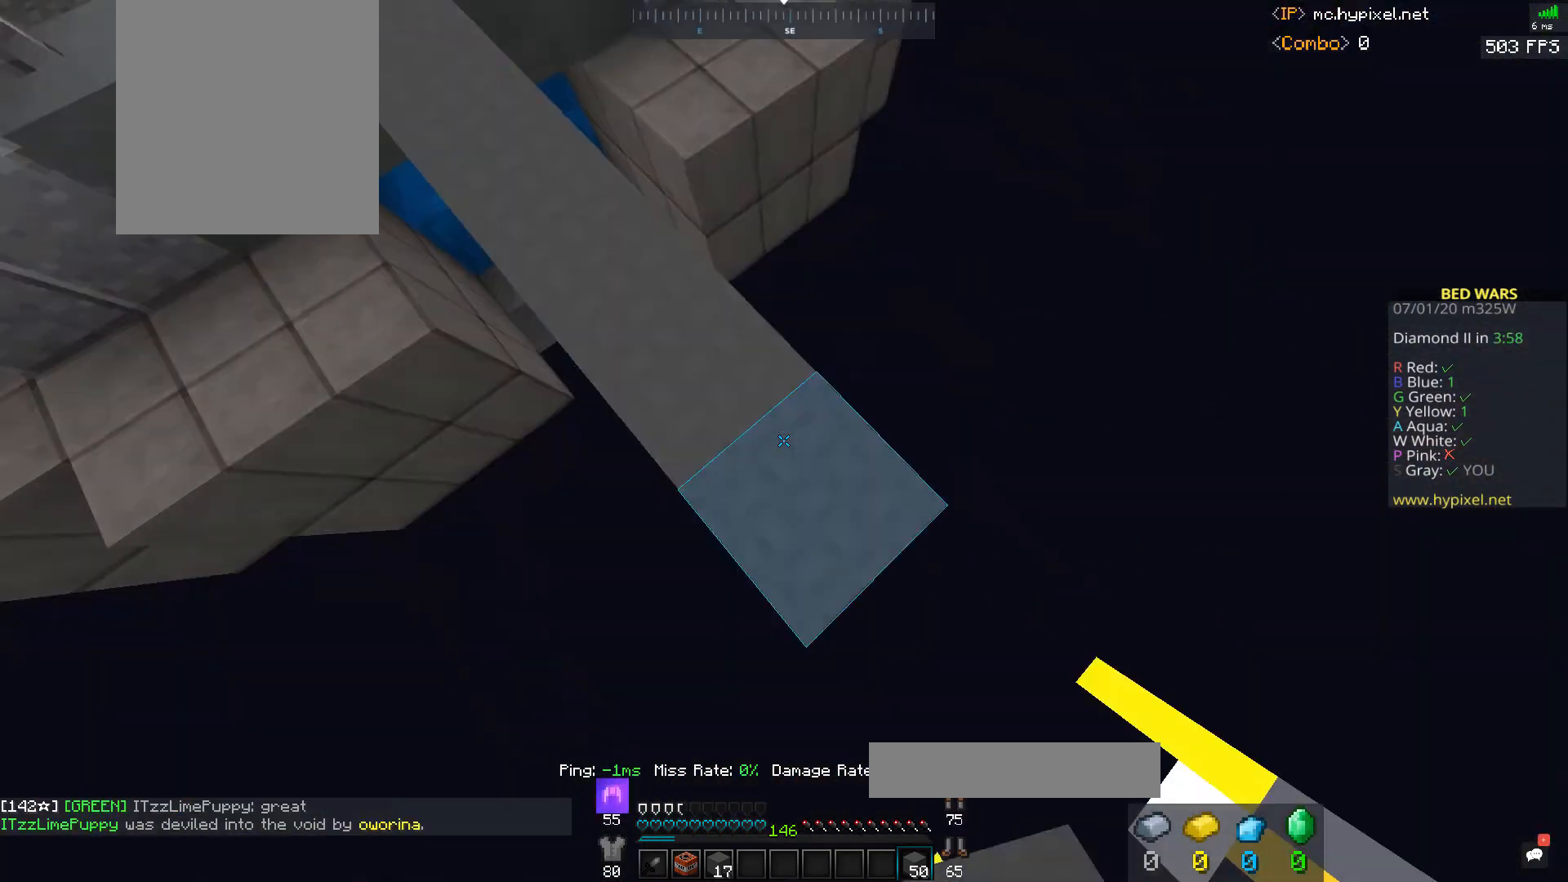
{"keys": ["d", "s"], "mouse": ["right"], "events": []}
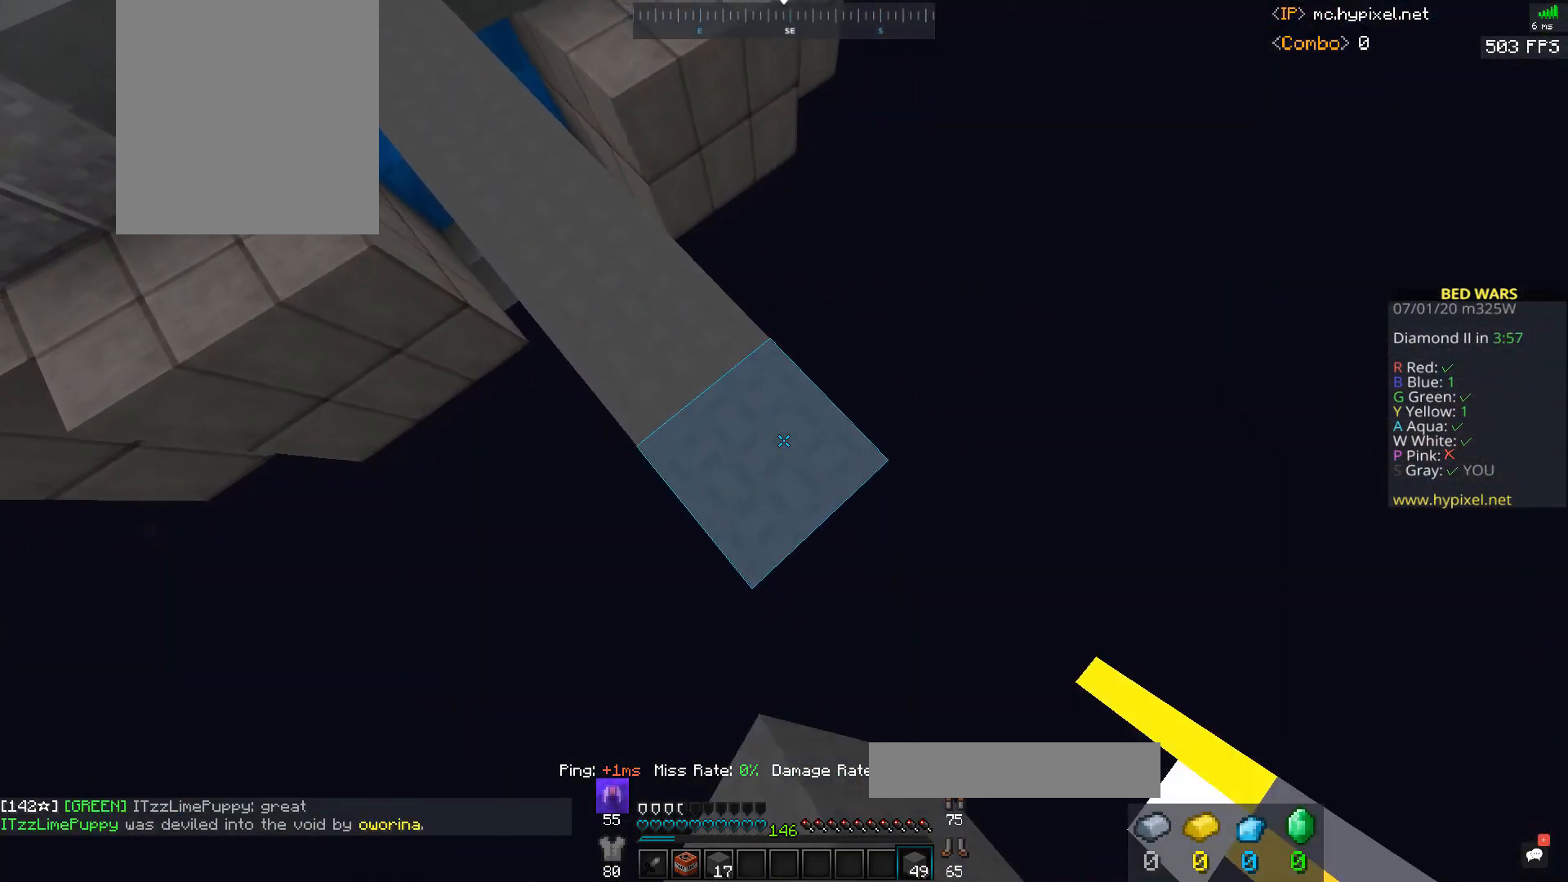
{"keys": ["d", "s"], "mouse": ["right"], "events": []}
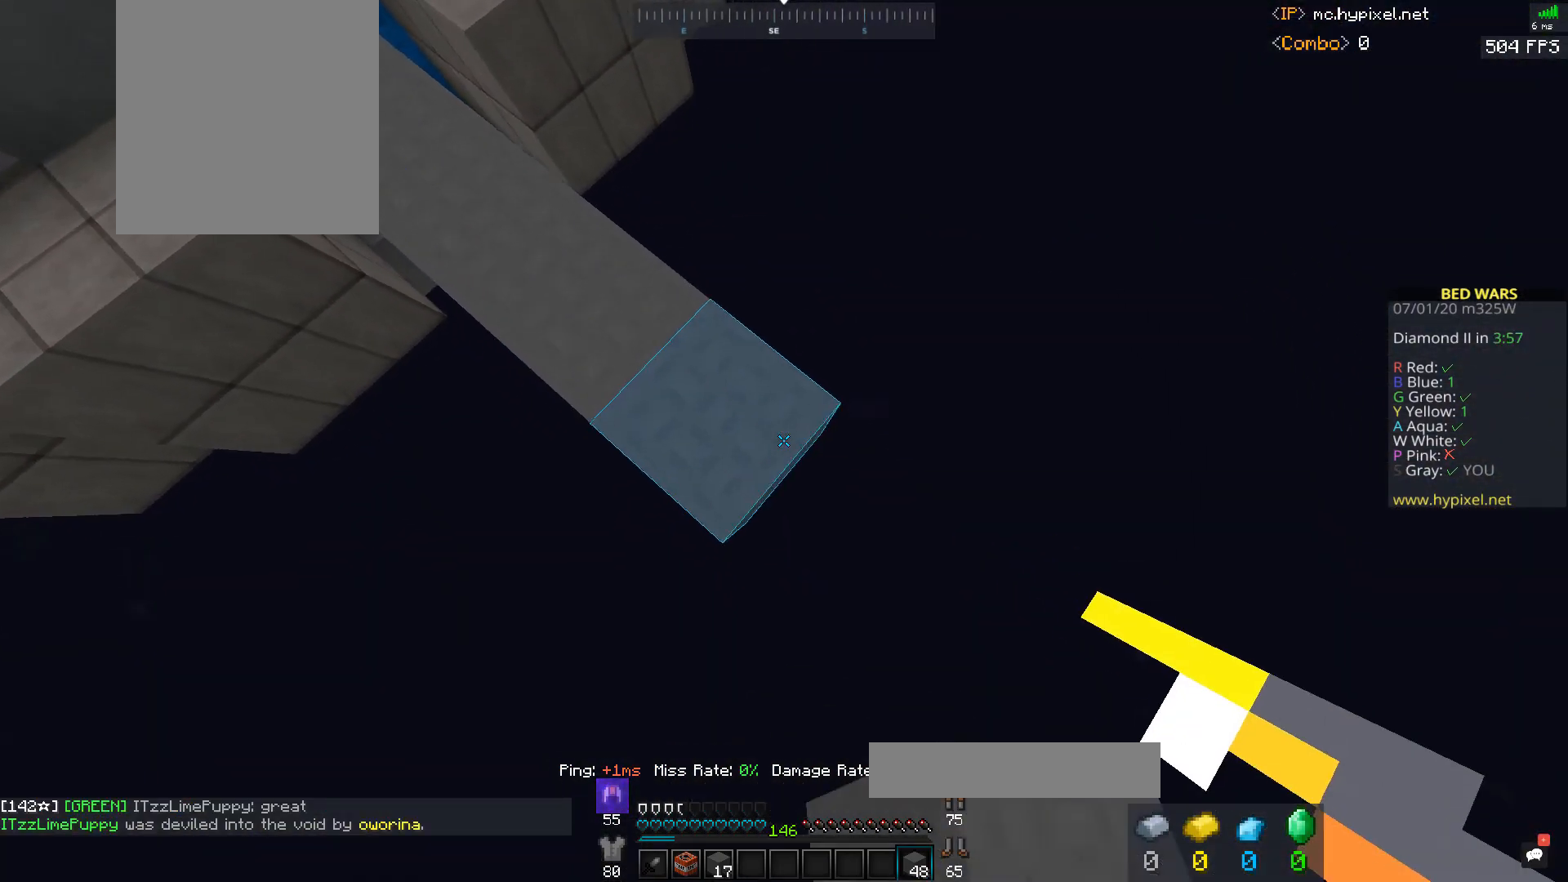
{"keys": ["d", "s"], "mouse": ["right"], "events": []}
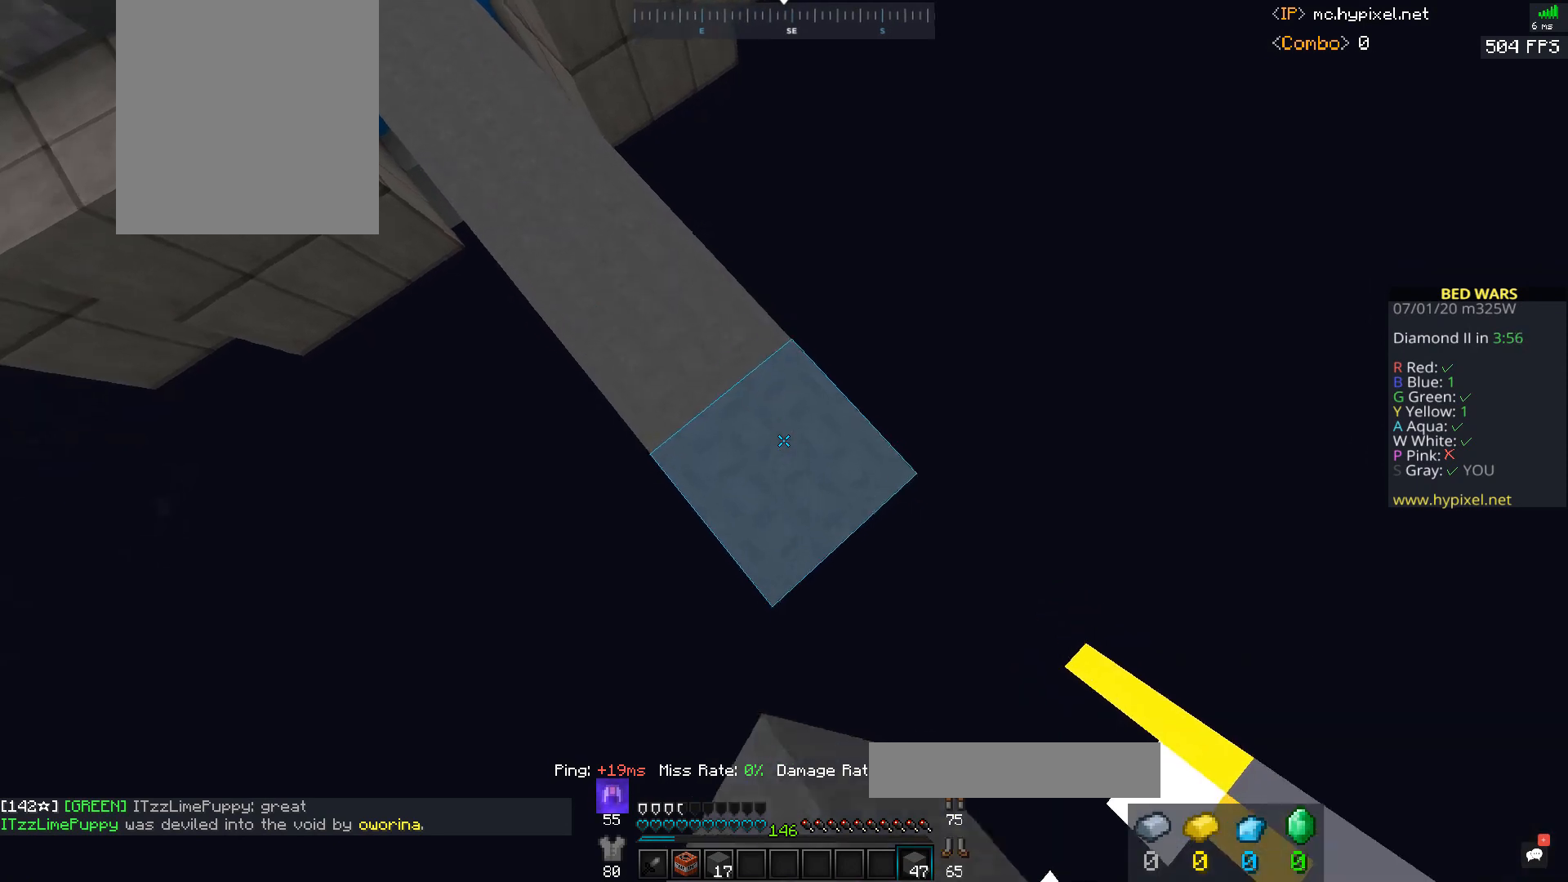
{"keys": ["d", "s"], "mouse": ["right"], "events": []}
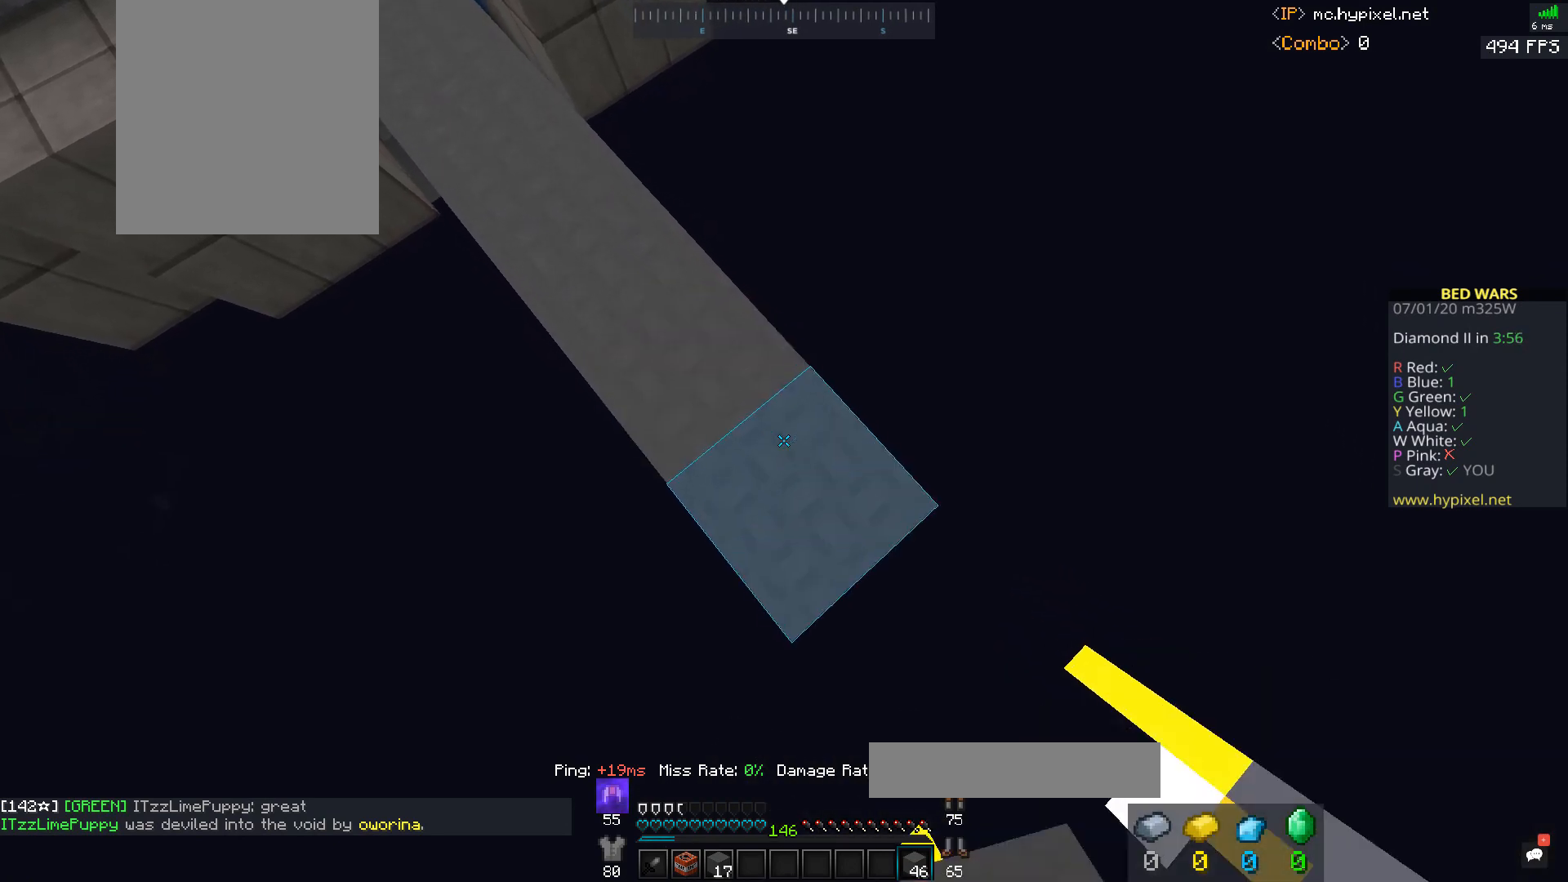
{"keys": ["d", "s"], "mouse": ["right"], "events": []}
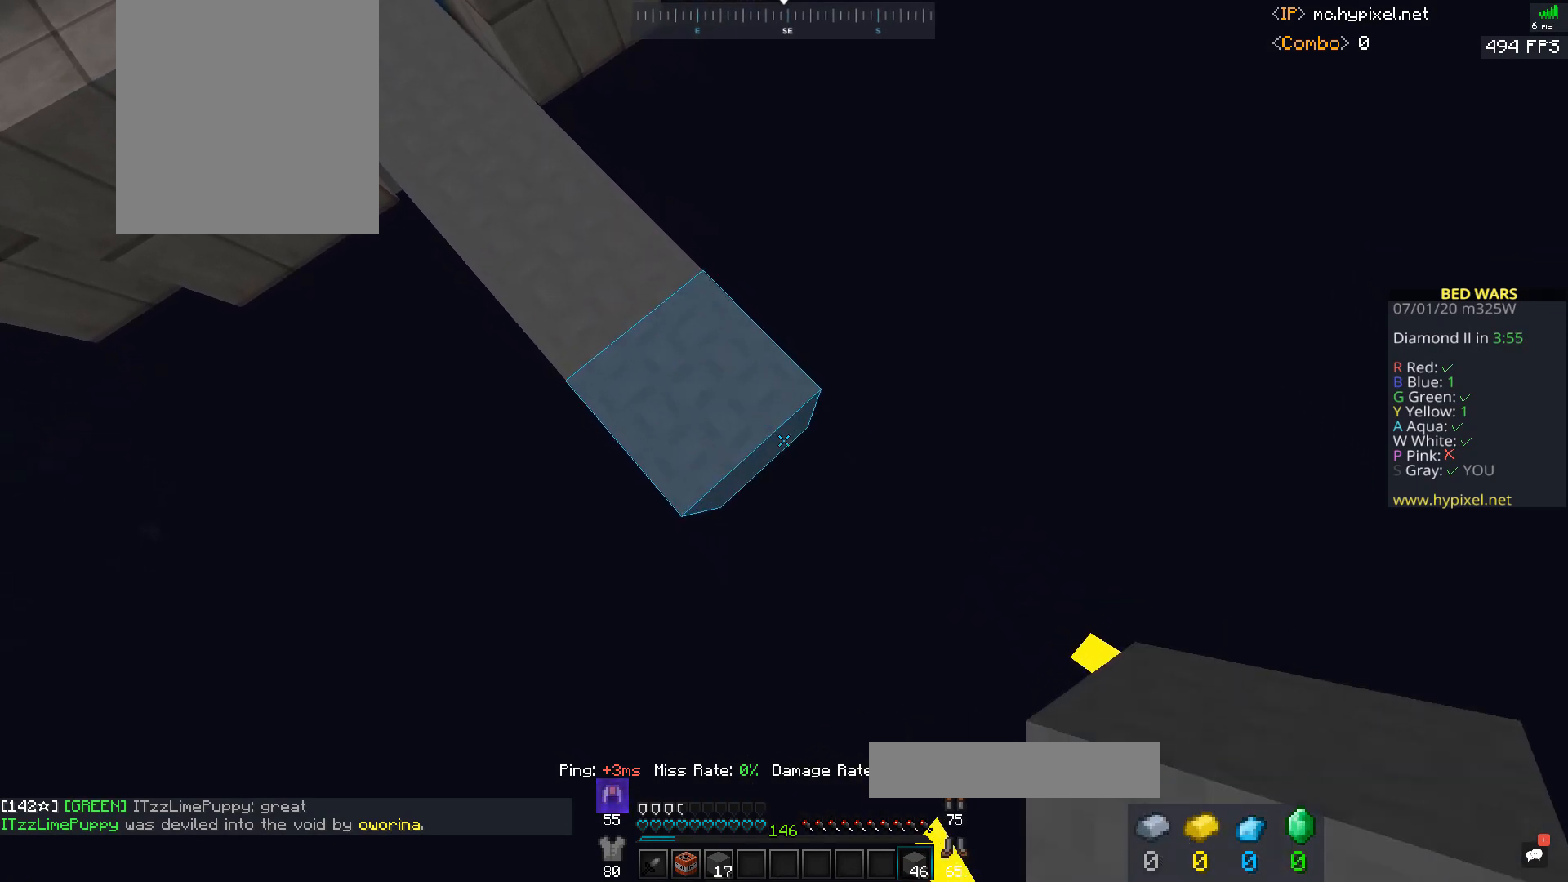
{"keys": ["d", "s"], "mouse": ["right"], "events": [[200, "a", "down"], [333, "a", "up"]]}
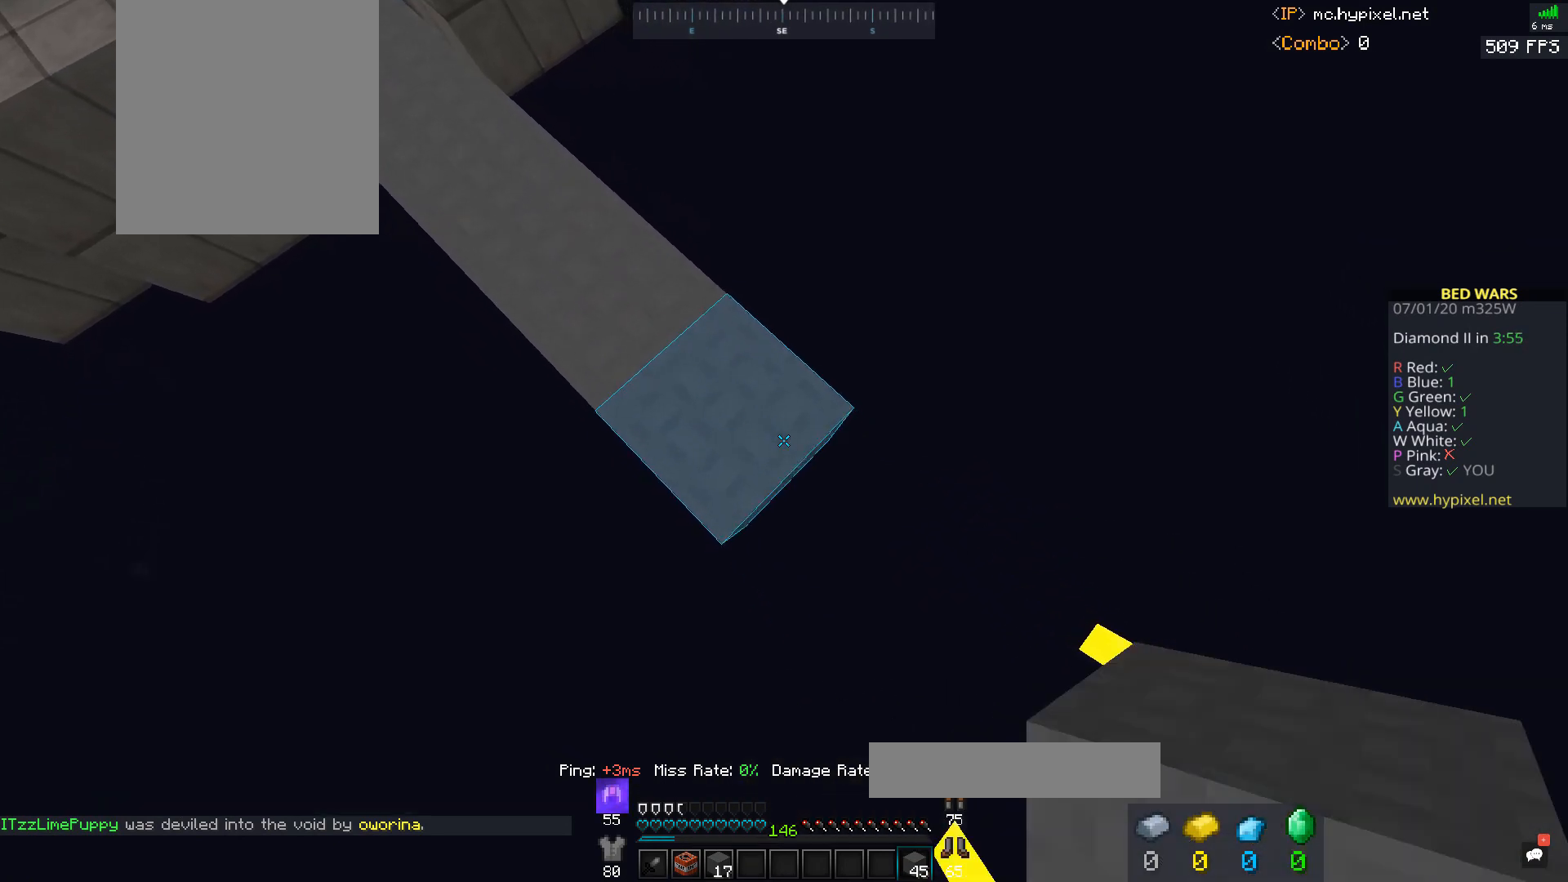
{"keys": ["d", "s"], "mouse": ["right"], "events": []}
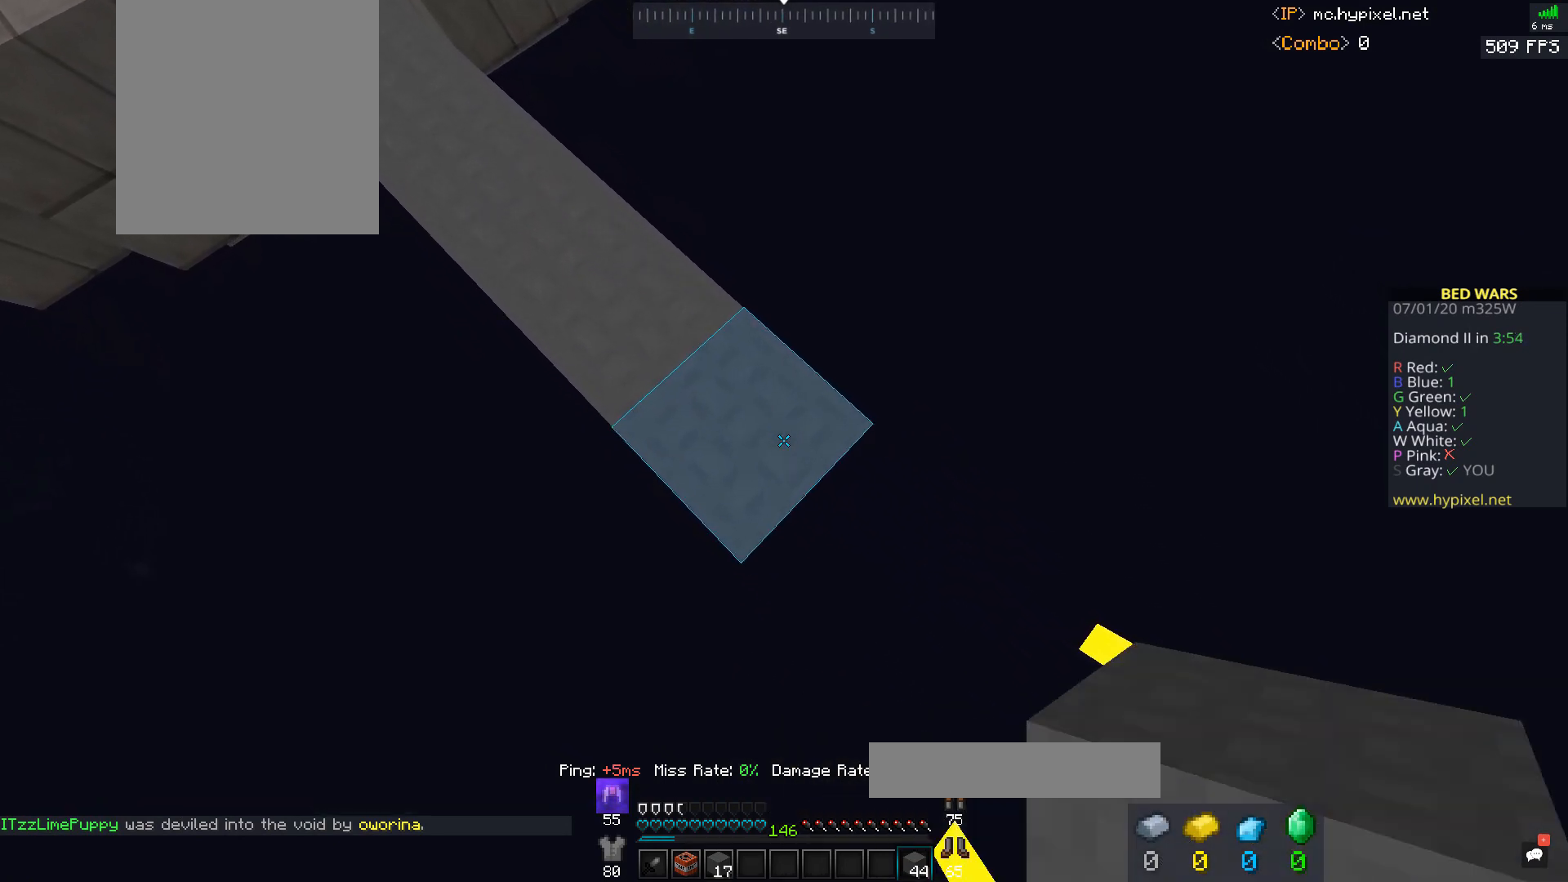
{"keys": ["d", "s"], "mouse": ["right"], "events": []}
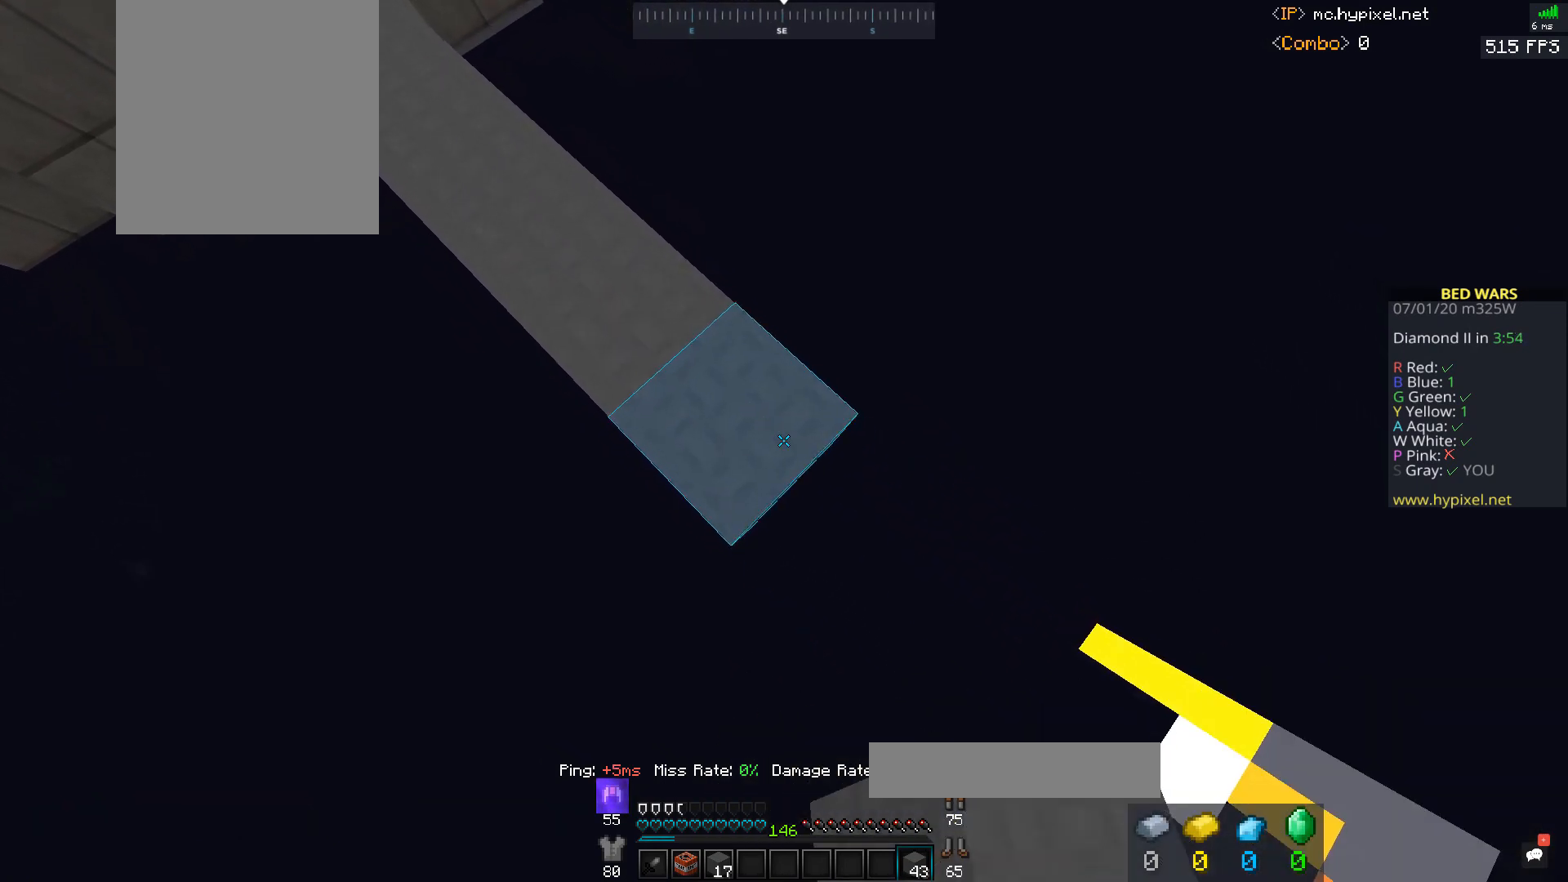
{"keys": ["d", "s"], "mouse": ["right"], "events": []}
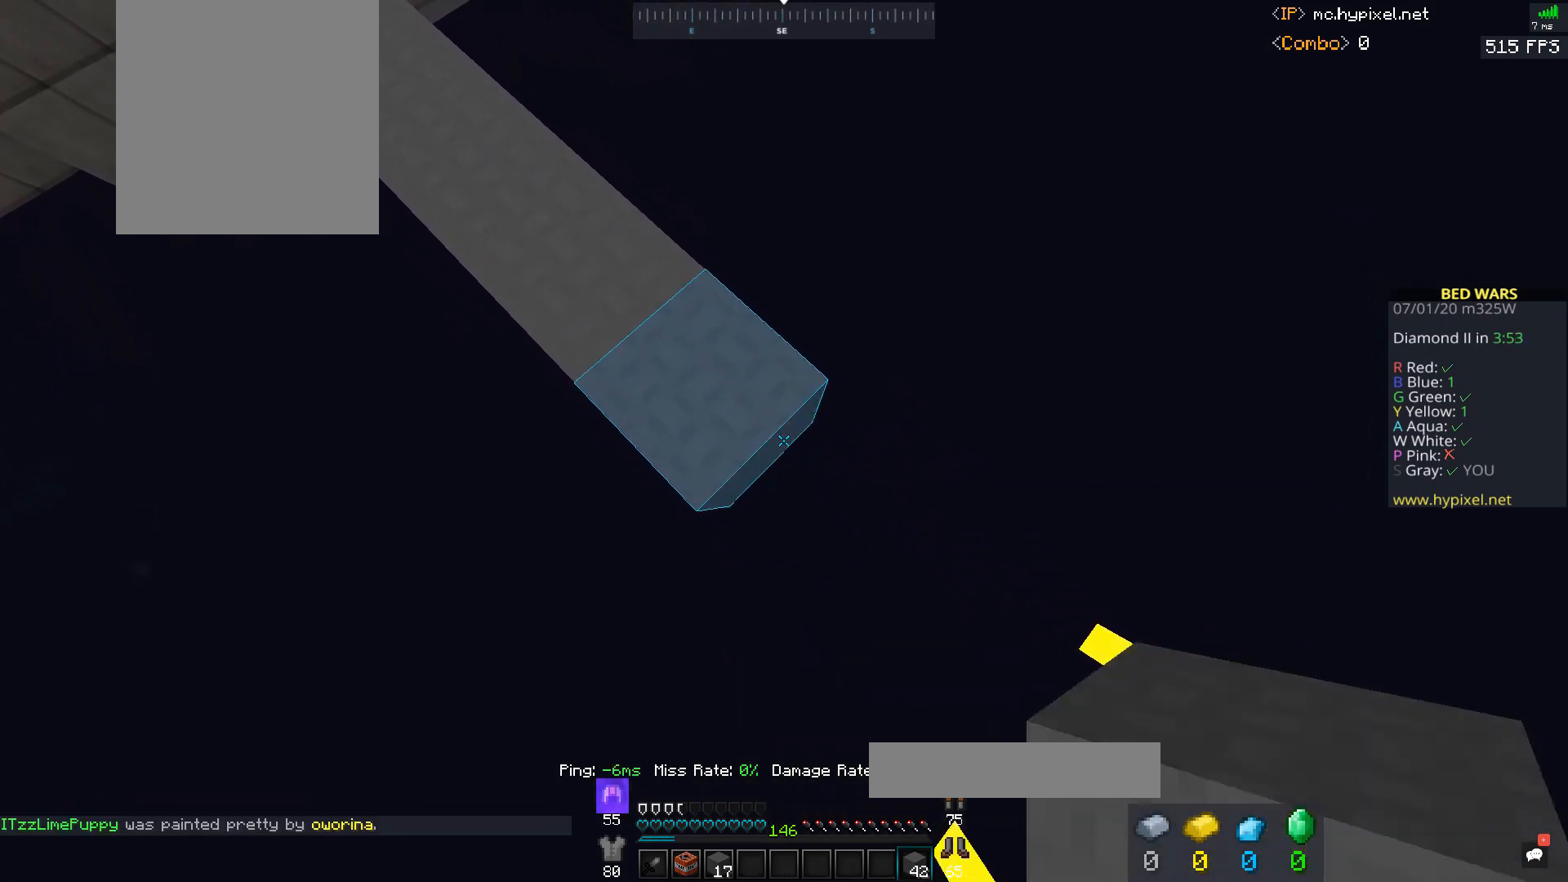
{"keys": ["d", "s"], "mouse": ["right"], "events": []}
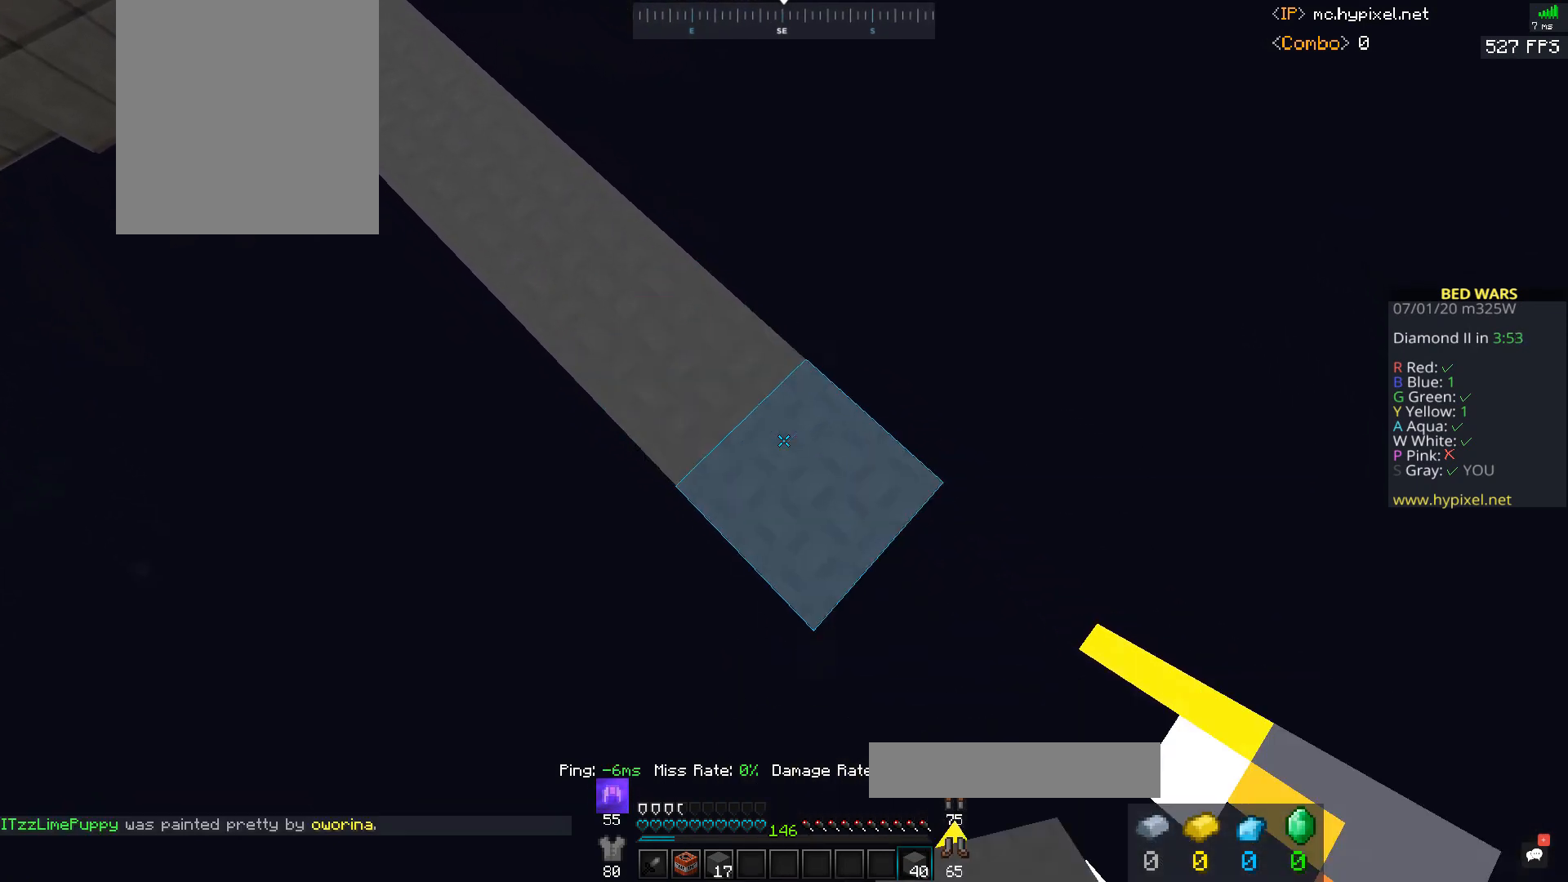
{"keys": ["d", "s"], "mouse": ["right"], "events": []}
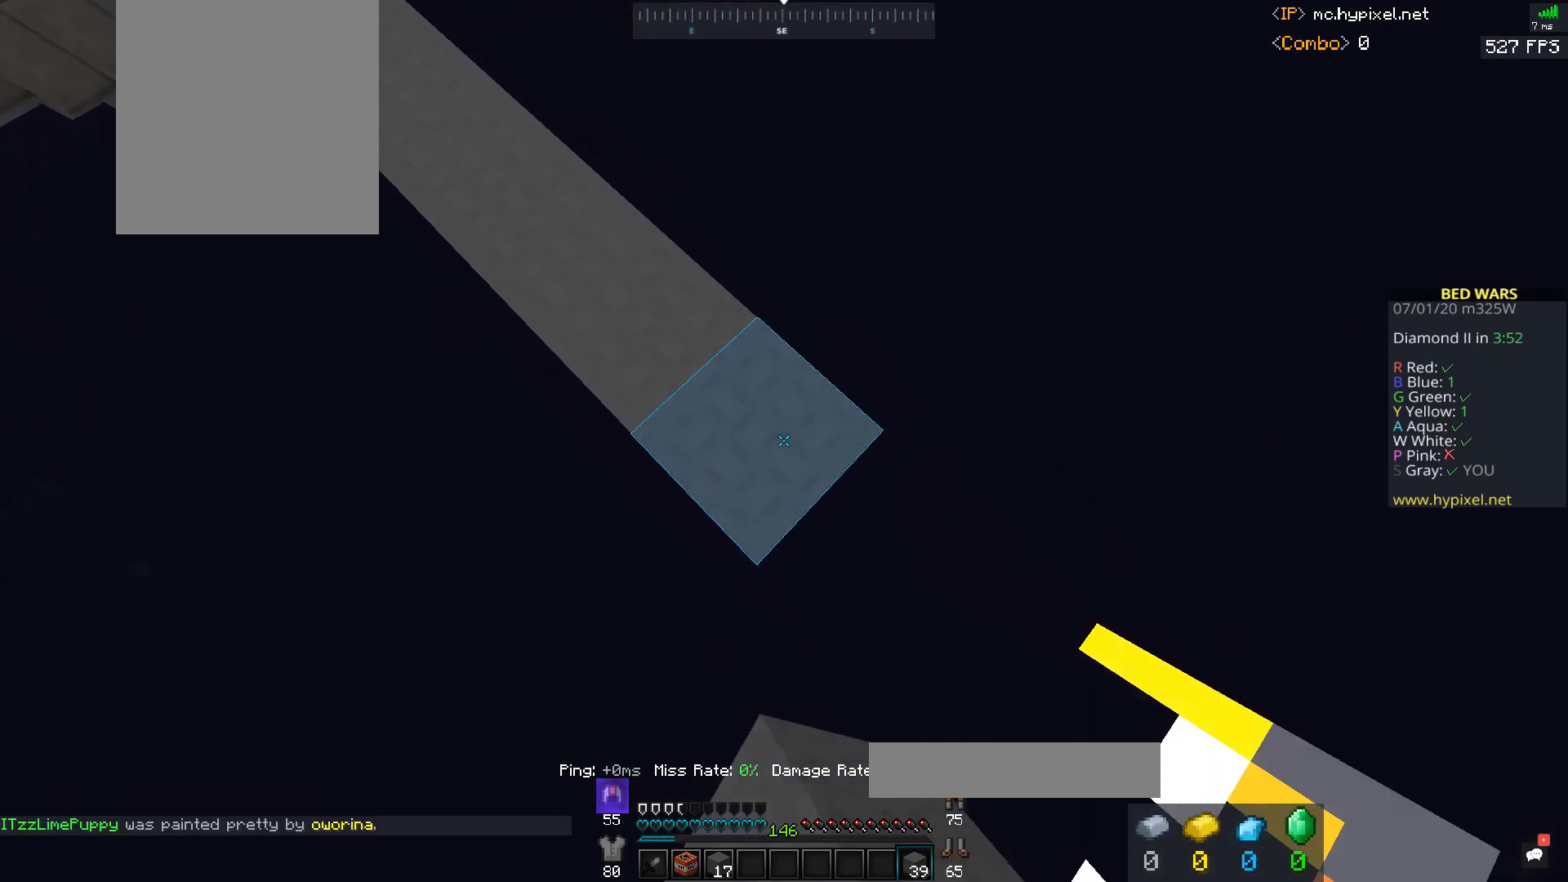
{"keys": ["d", "s"], "mouse": ["right"], "events": []}
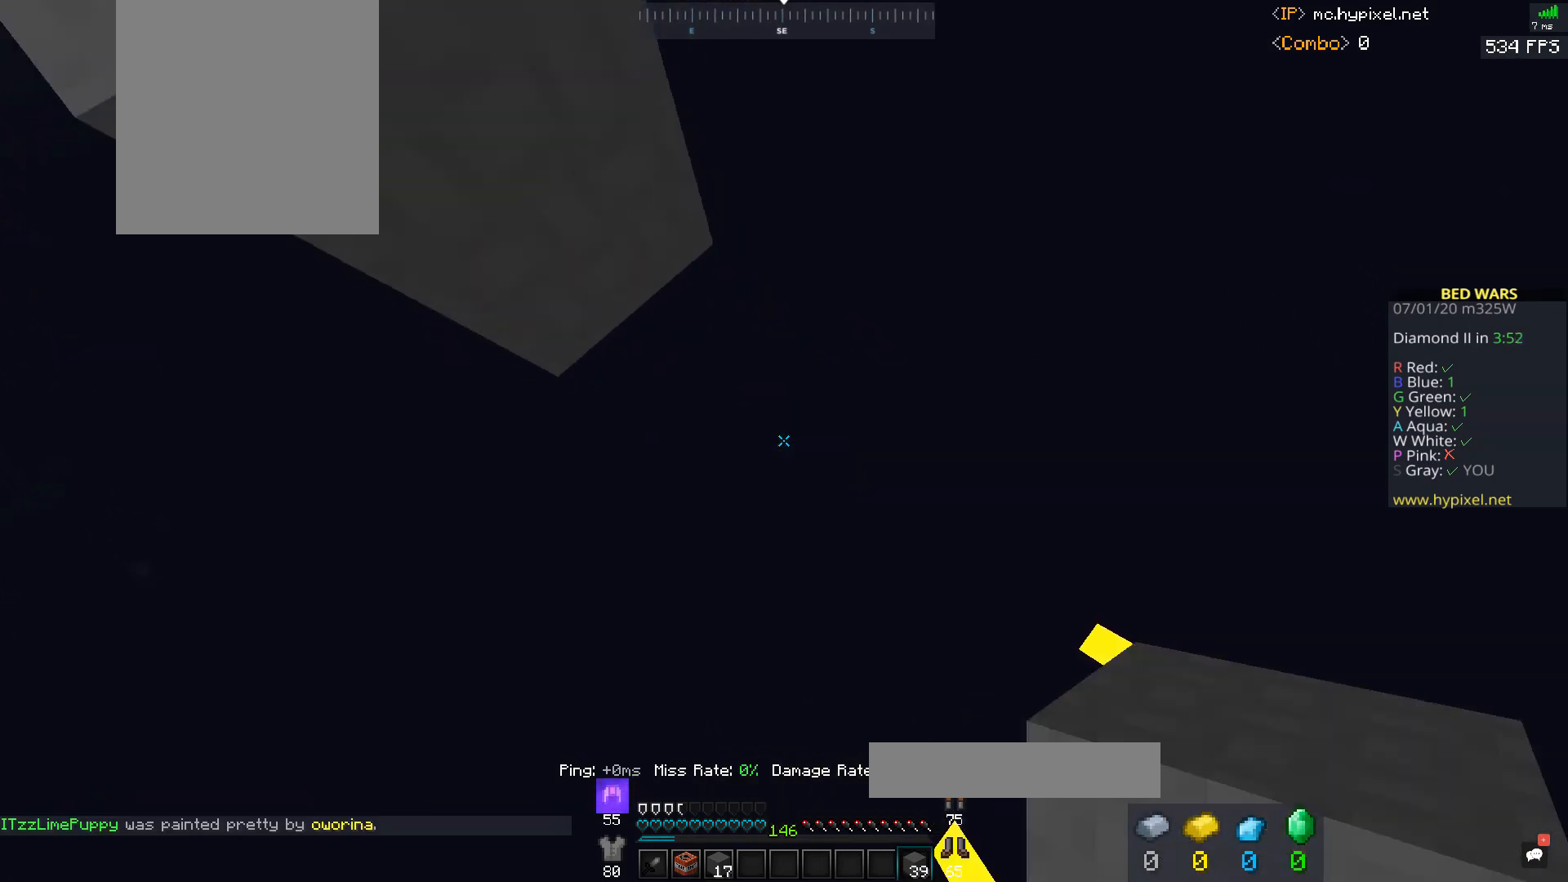
{"keys": ["w"], "mouse": [], "events": [[100, "mouse_right", "up"], [167, "s", "up"], [200, "mouse_right", "down"], [300, "d", "up"], [367, "w", "down"], [400, "mouse_right", "up"], [467, "mouse_right", "down"], [500, "mouse_right", "up"]]}
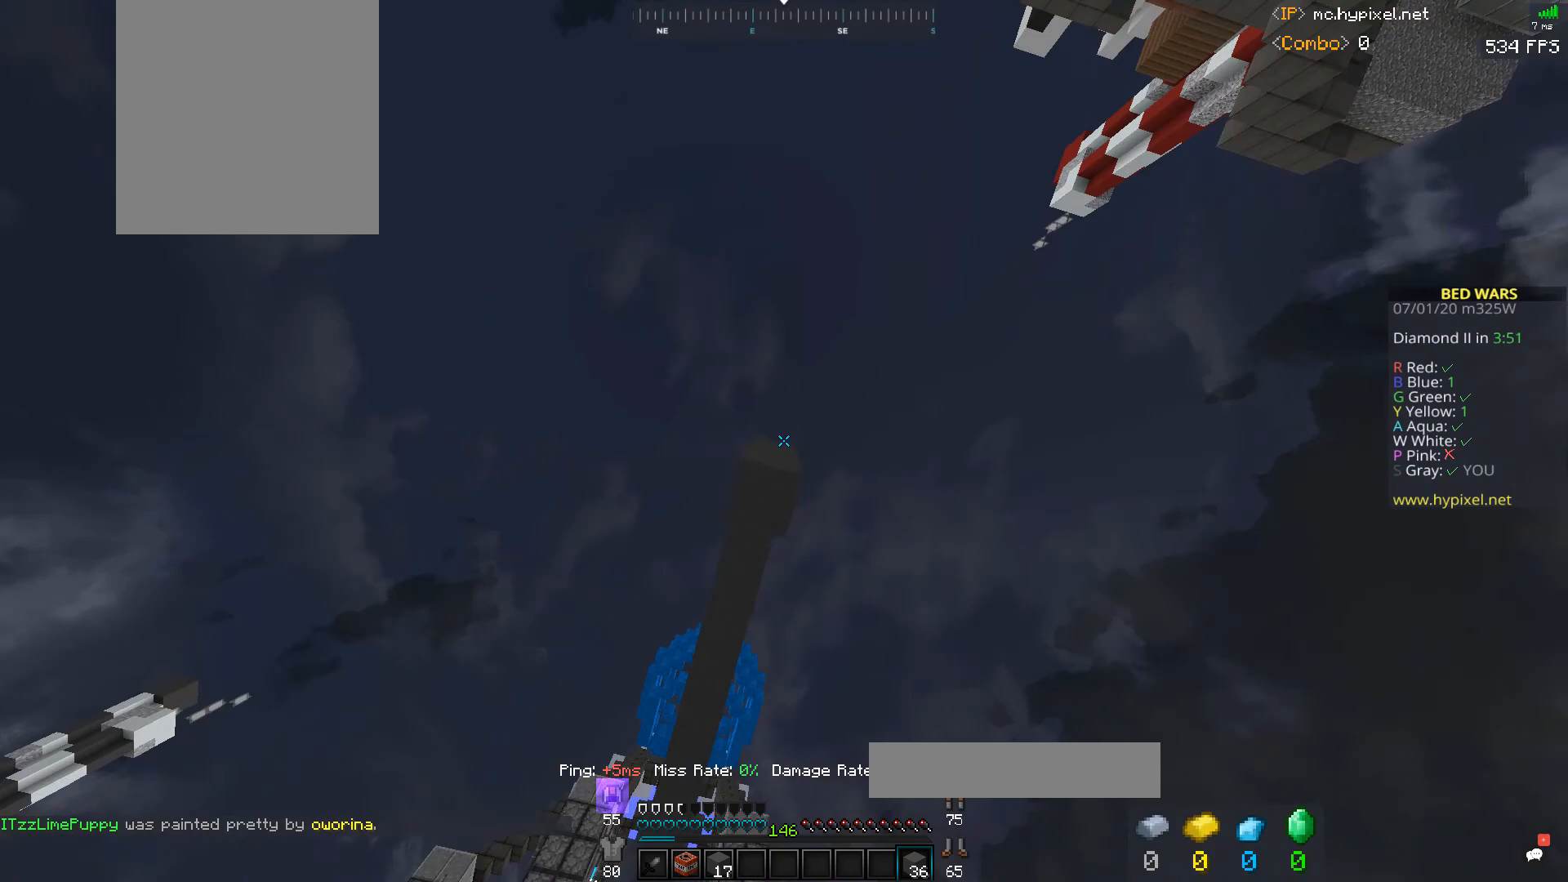
{"keys": [], "mouse": [], "events": [[467, "w", "up"]]}
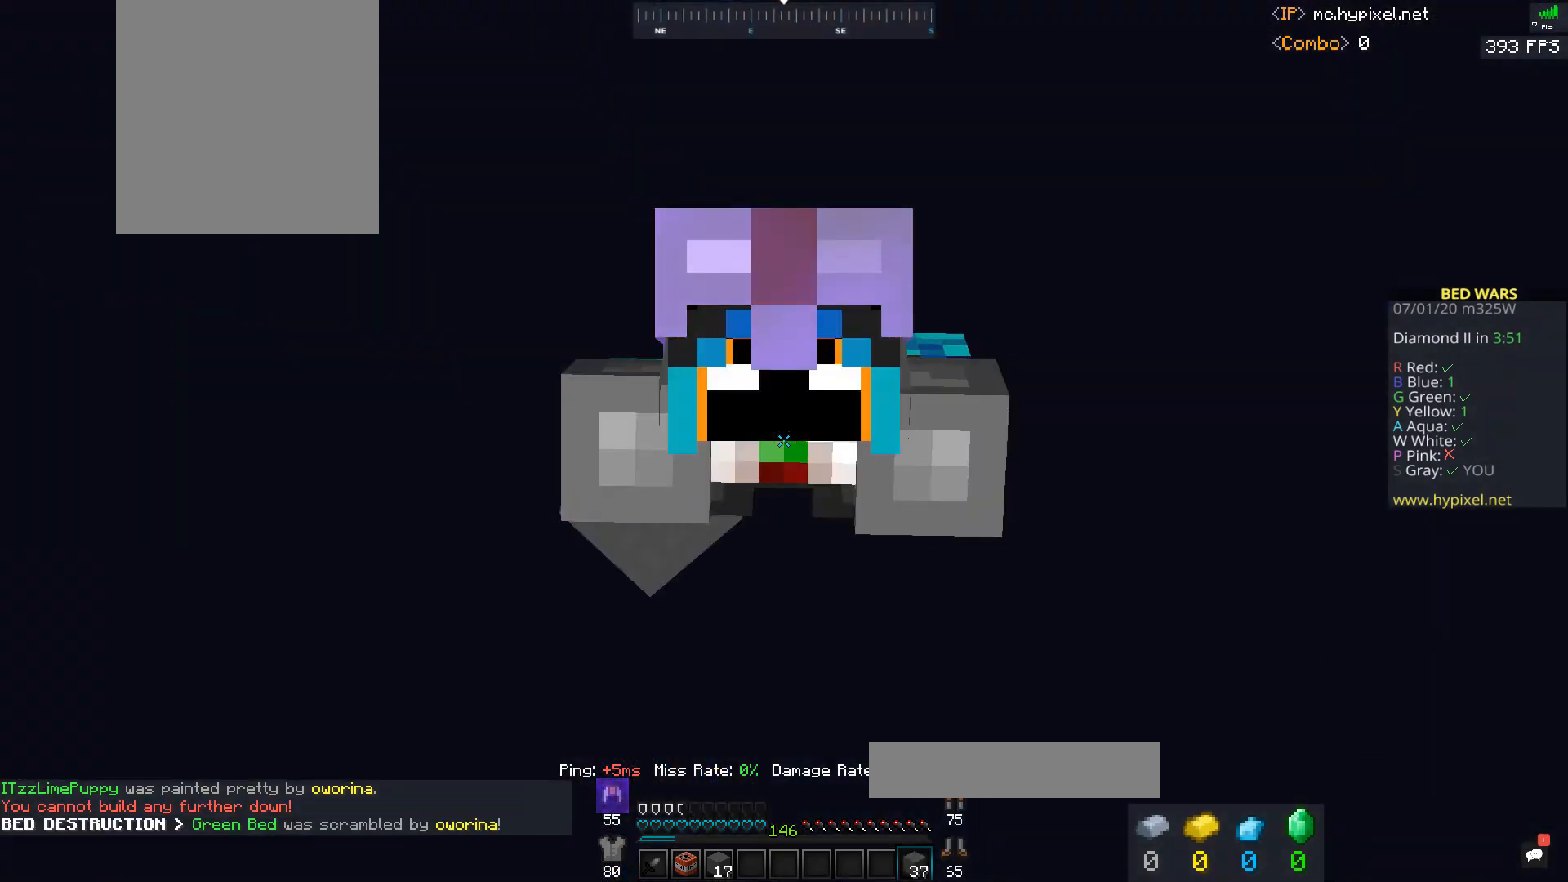
{"keys": [], "mouse": [], "events": []}
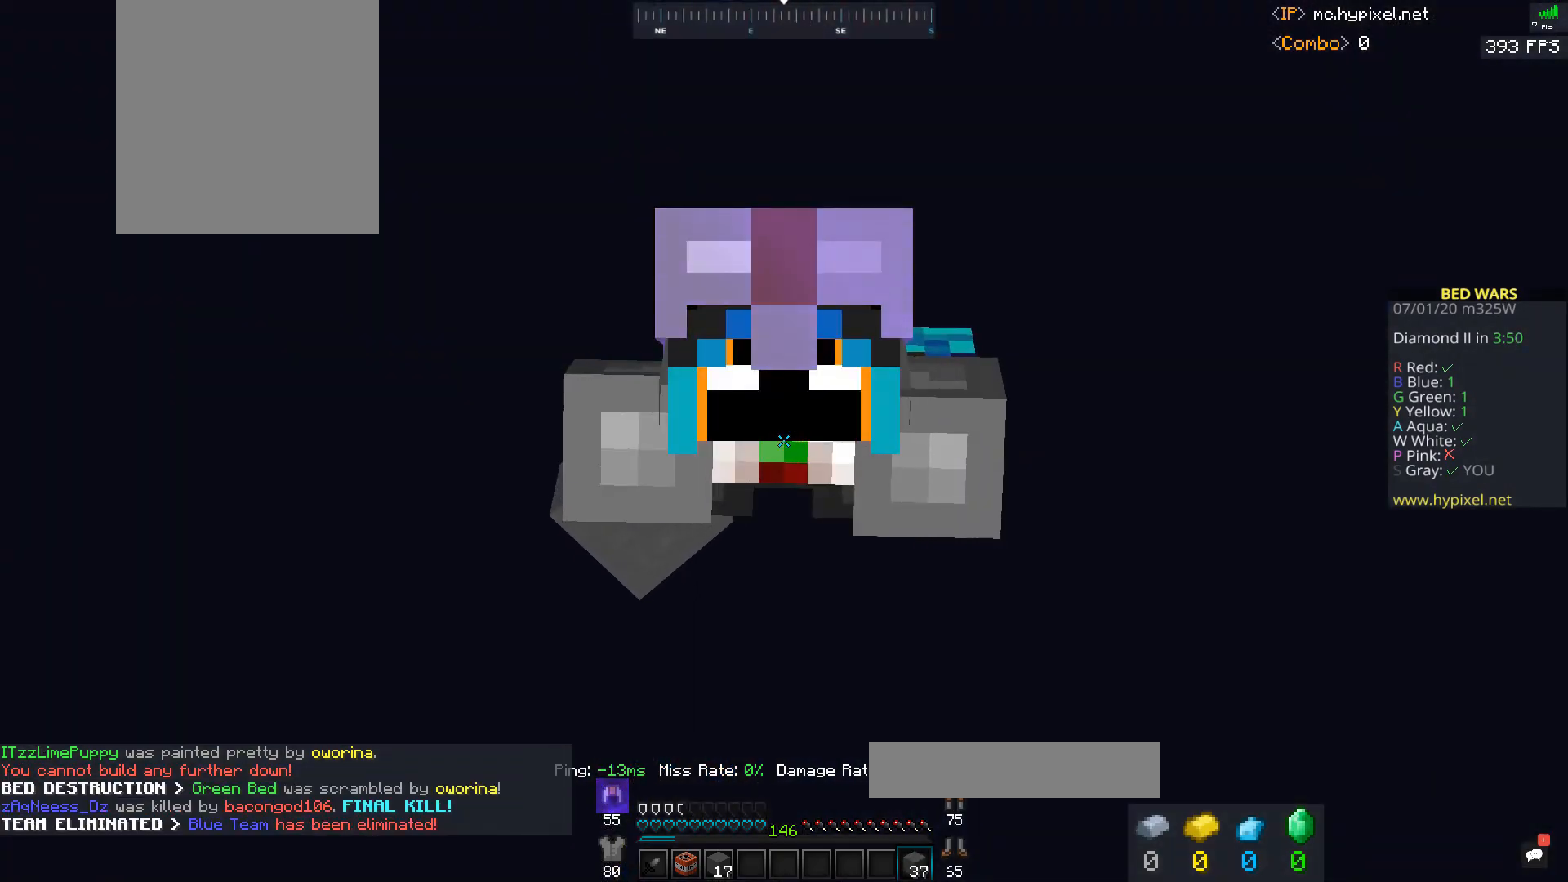
{"keys": [], "mouse": [], "events": []}
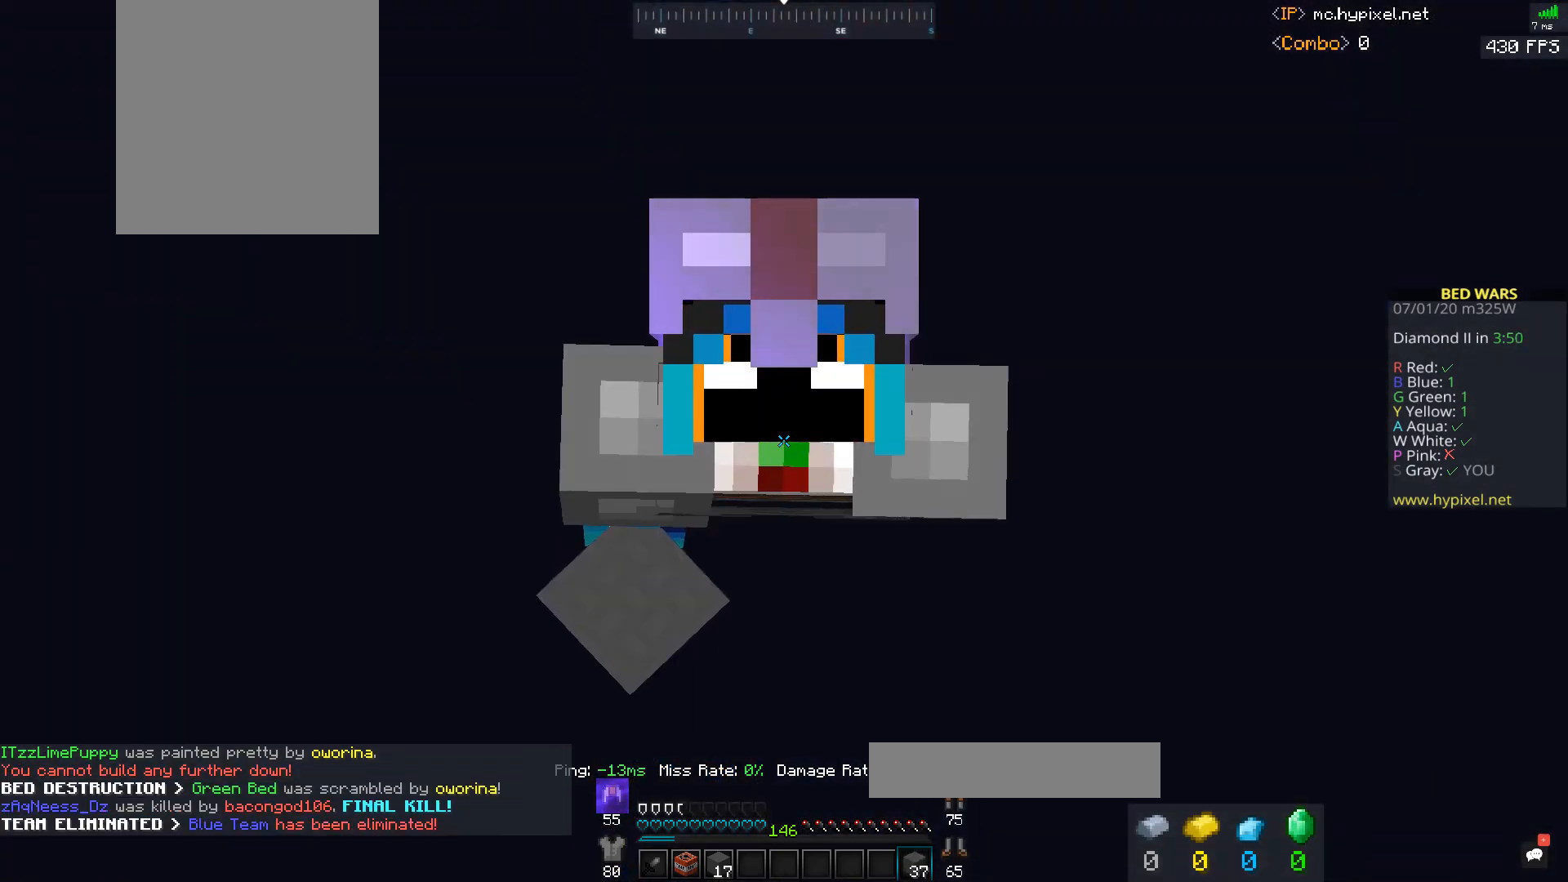
{"keys": [], "mouse": ["right"], "events": [[367, "mouse_right", "down"]]}
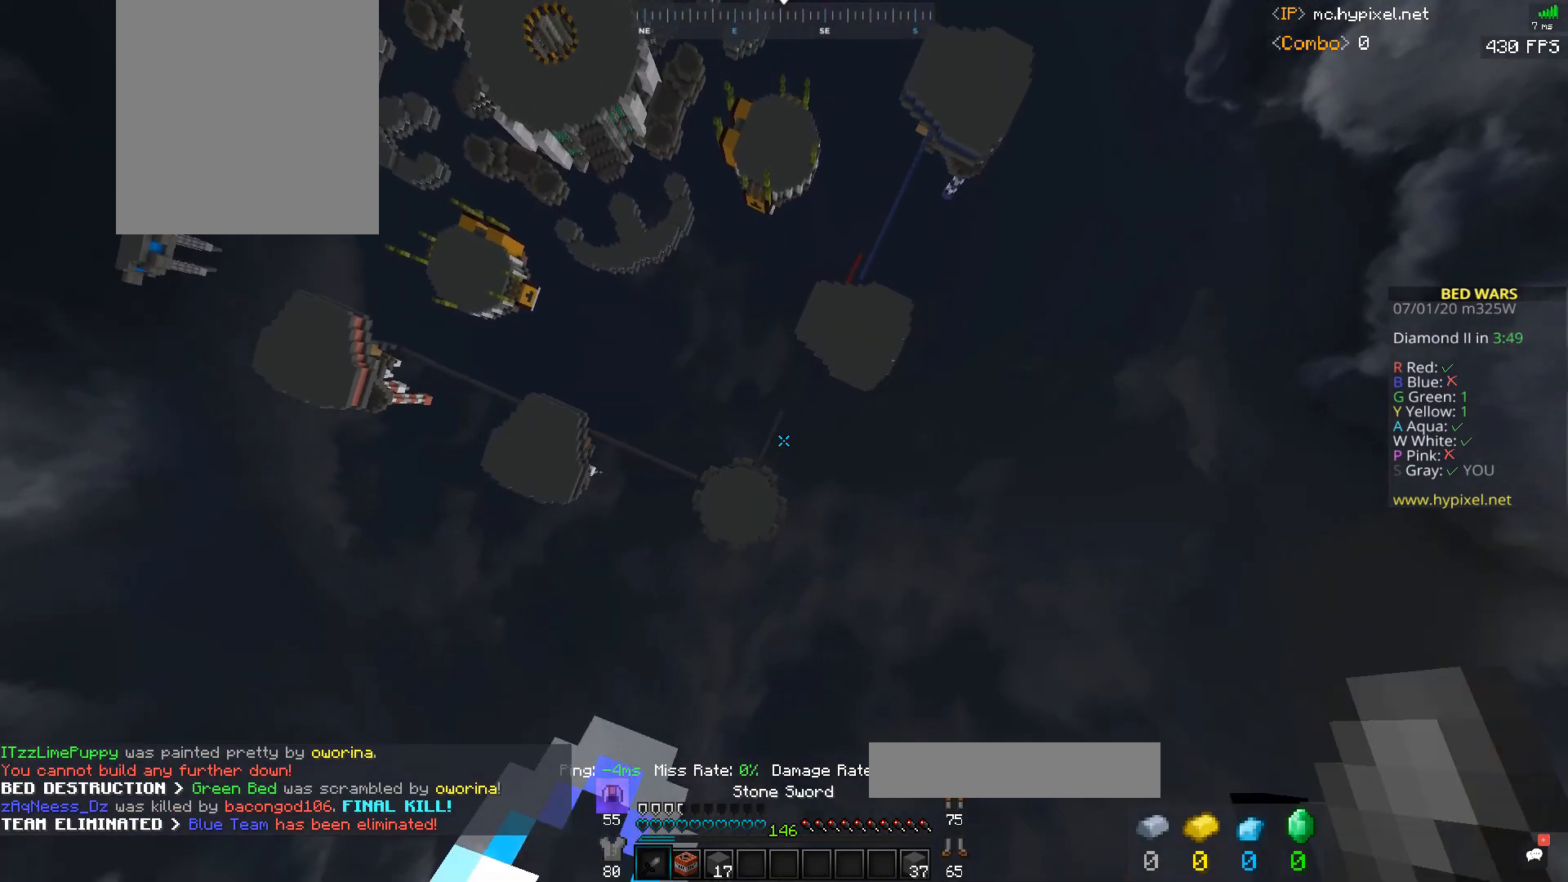
{"keys": ["space", "w"], "mouse": [], "events": [[167, "mouse_right", "up"], [167, "w", "down"], [267, "mouse_left", "down"], [400, "space", "down"], [467, "mouse_left", "up"]]}
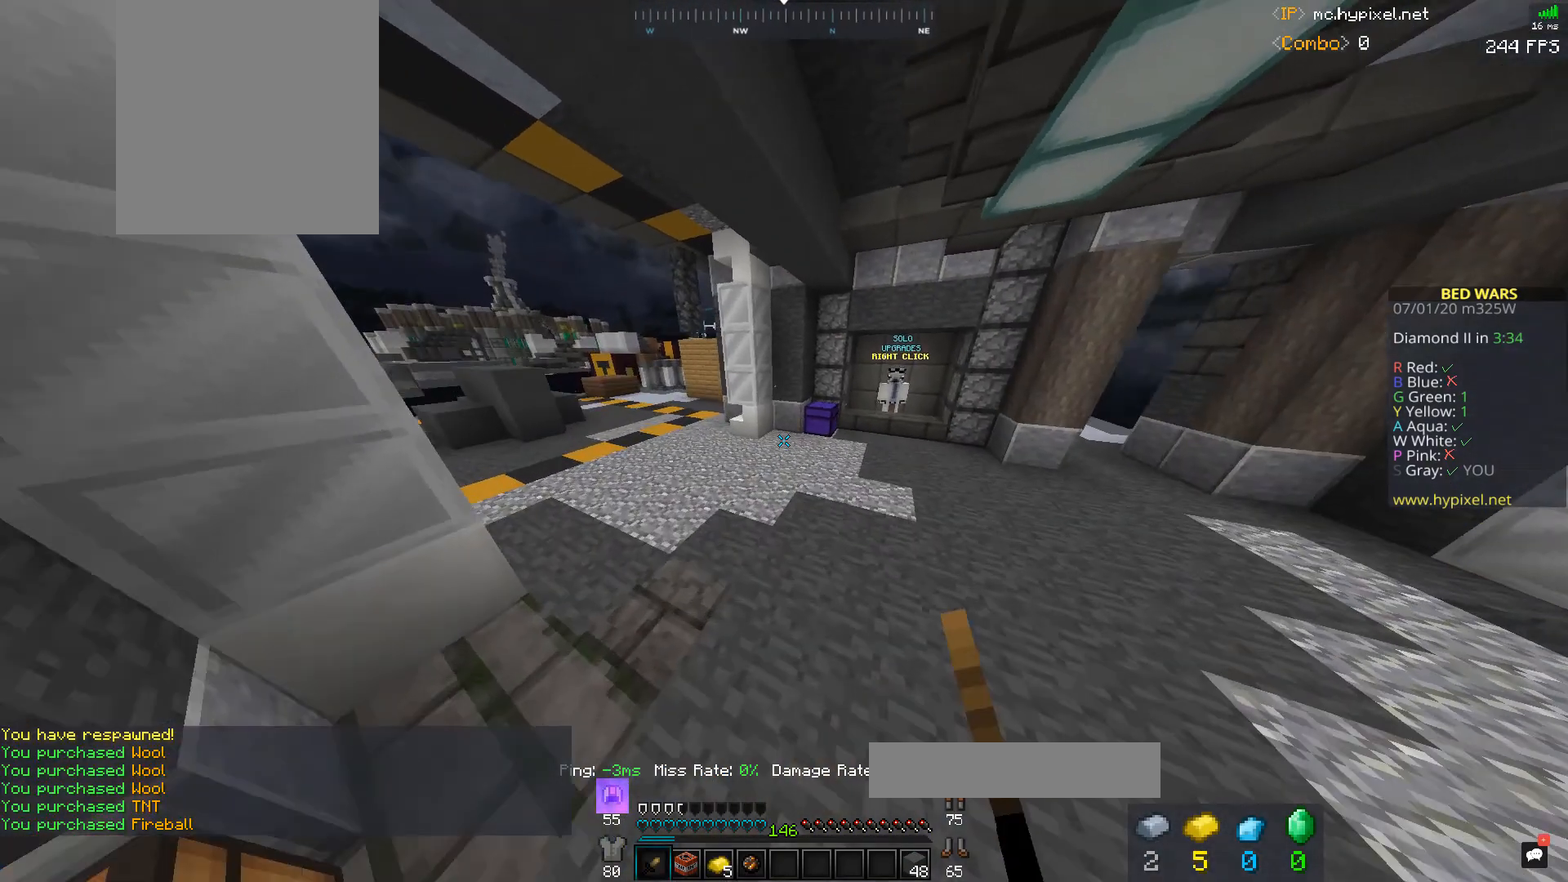
{"keys": ["w"], "mouse": [], "events": [[67, "d", "down"], [167, "space", "up"], [300, "d", "up"]]}
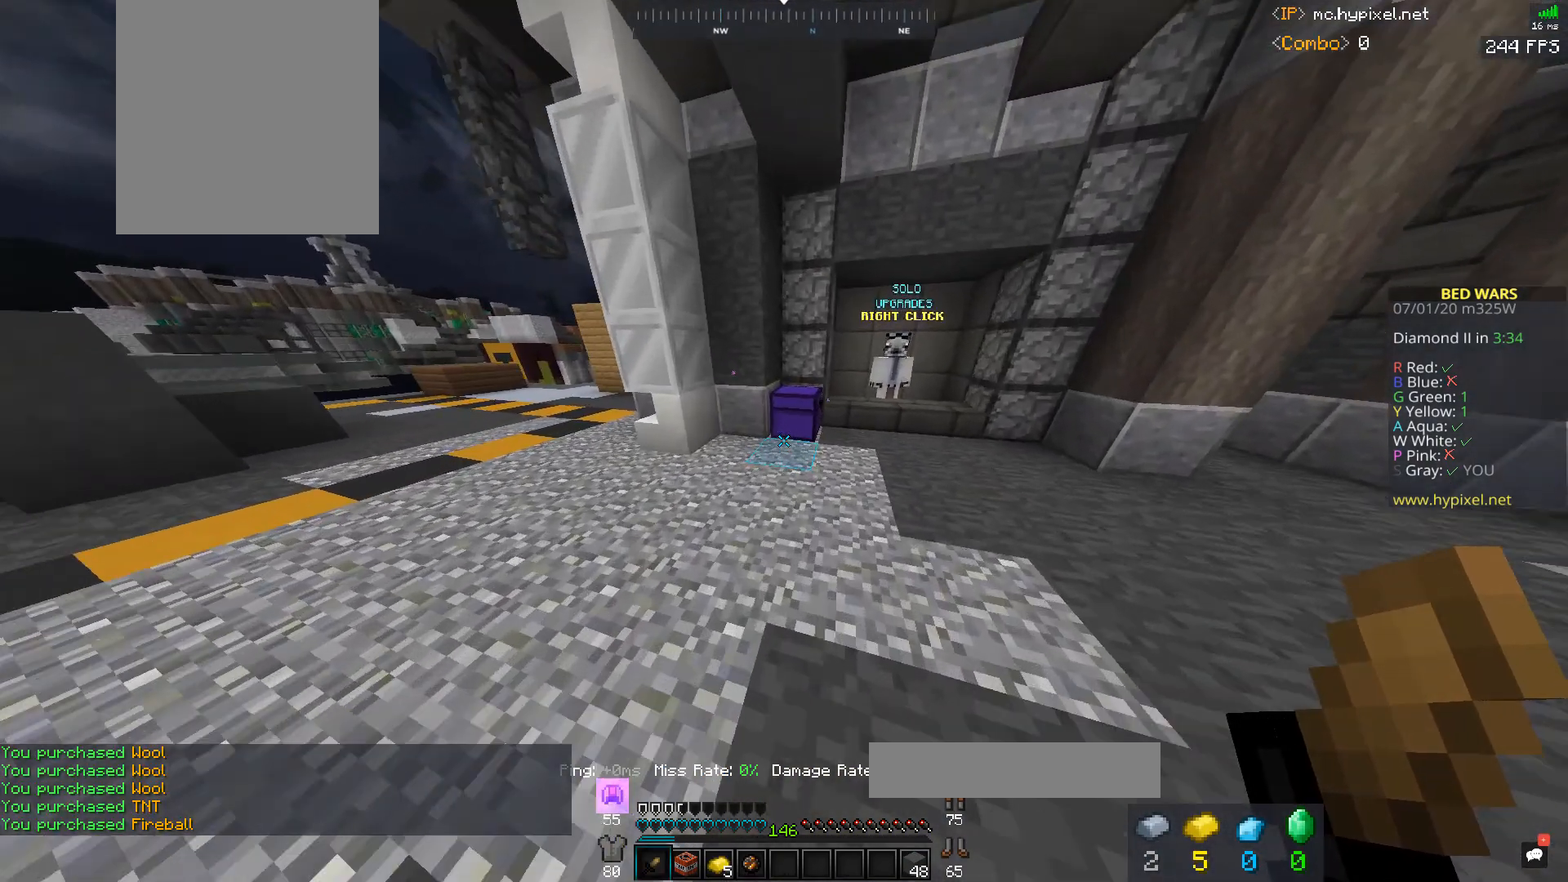
{"keys": [], "mouse": [], "events": [[267, "a", "down"], [300, "mouse_right", "down"], [333, "a", "up"], [367, "w", "up"], [433, "mouse_right", "up"]]}
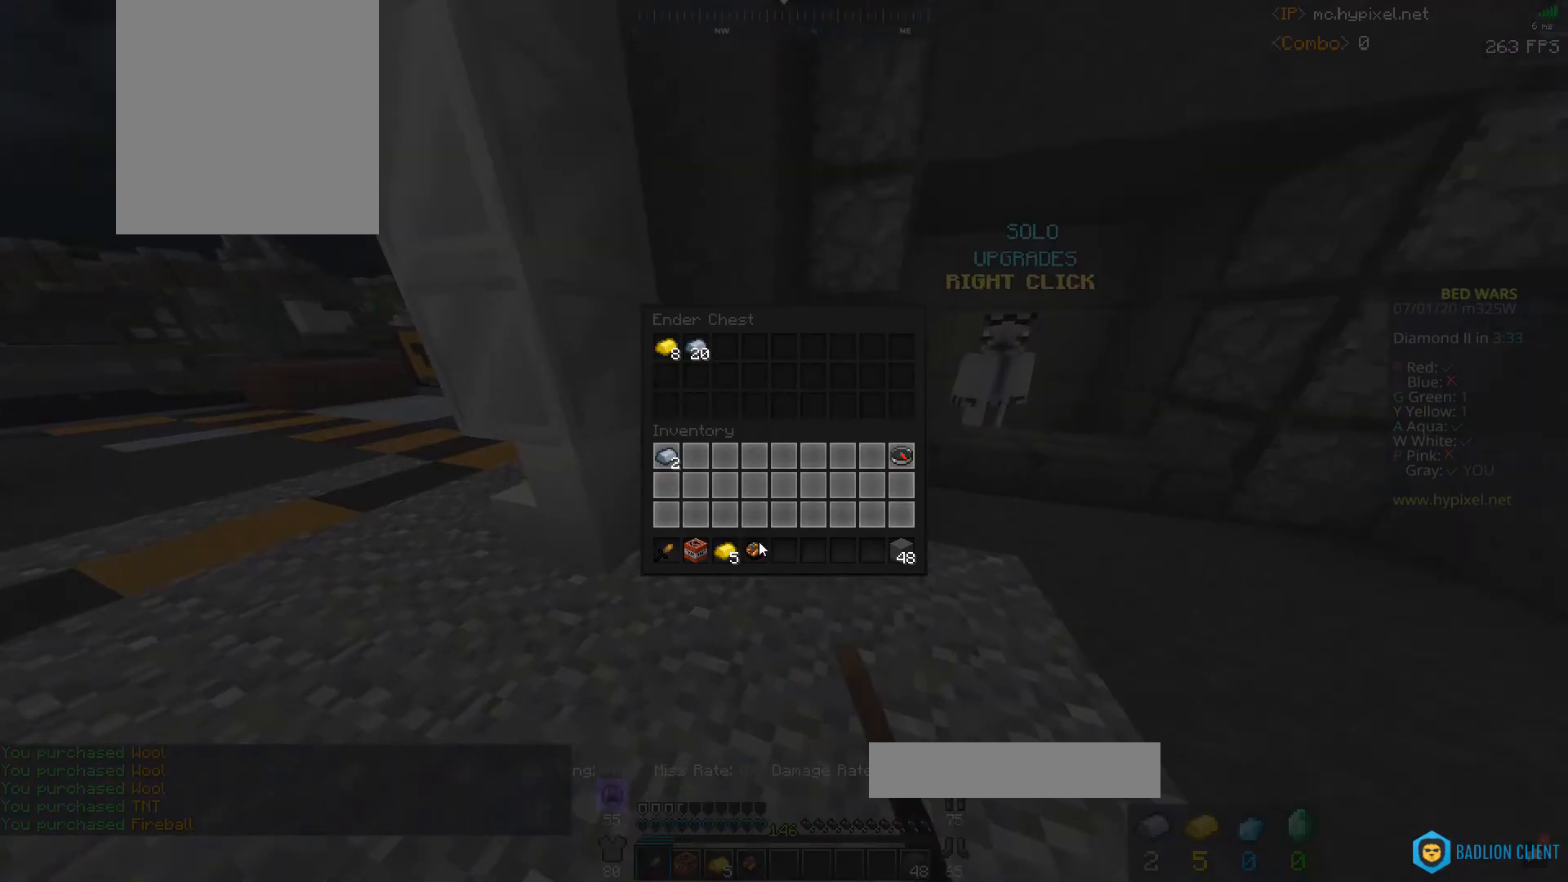
{"keys": [], "mouse": [], "events": []}
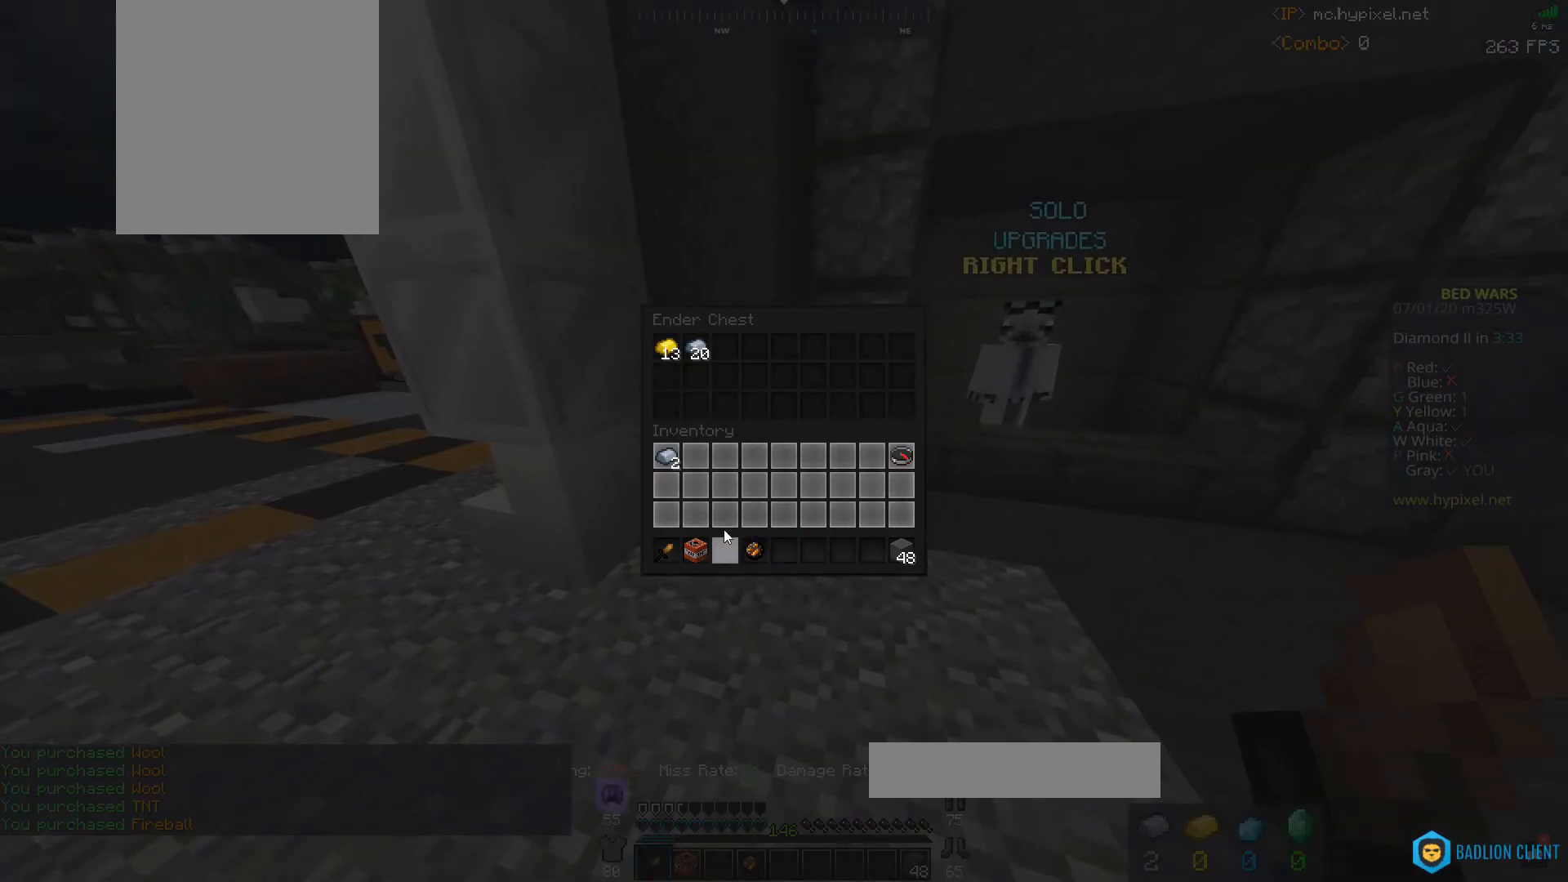
{"keys": [], "mouse": [], "events": []}